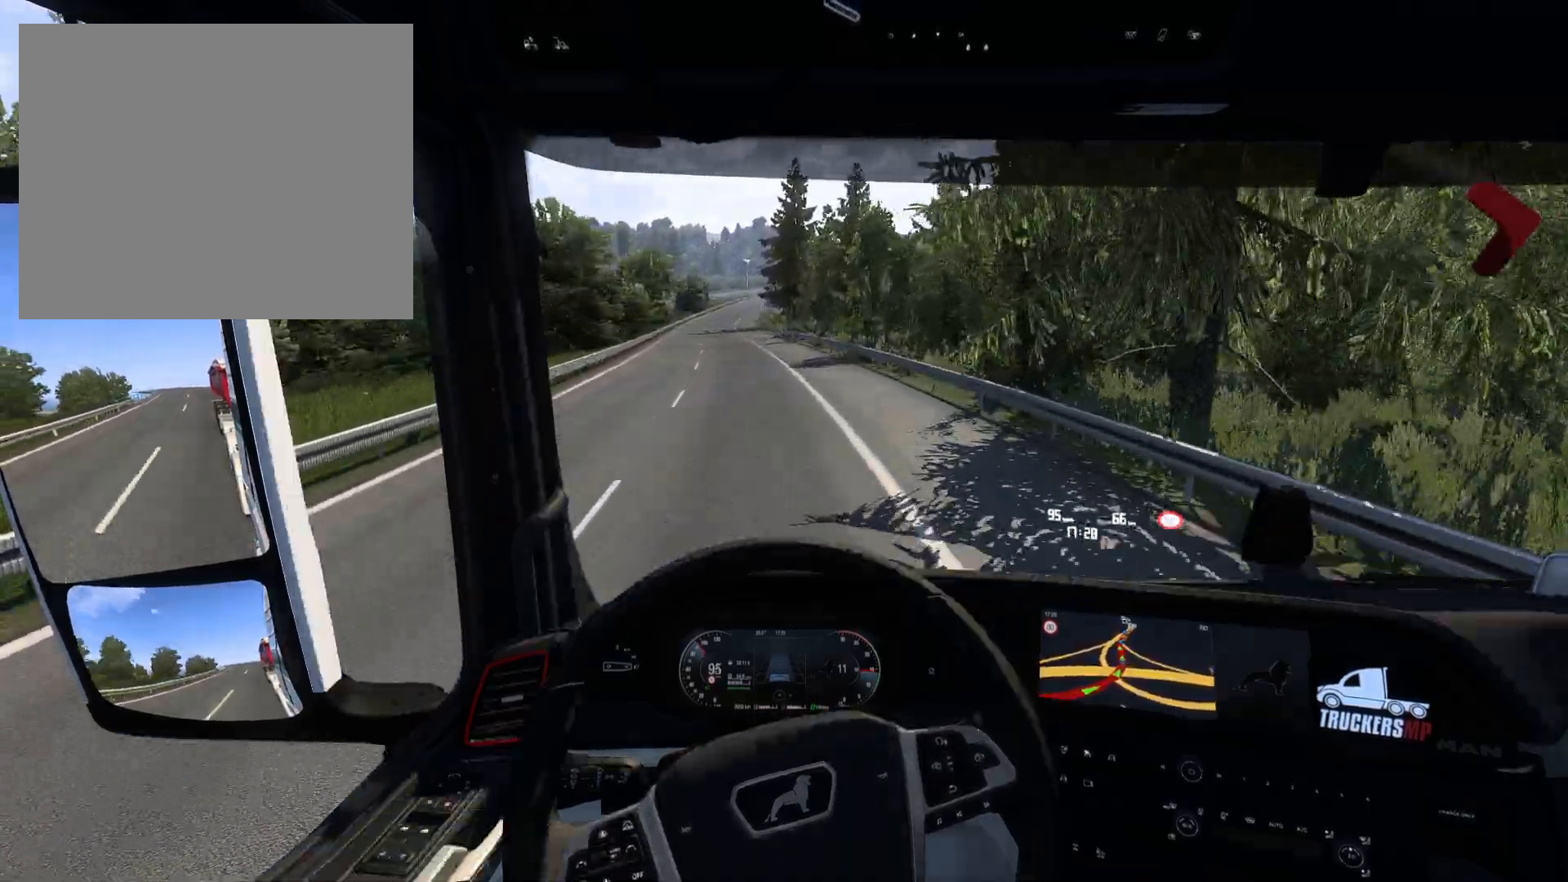
Gameplay with a controller (PlayStation layout); each line is a JSON object with the inputs held at the frame after it. "events" lists button and stick changes between this image and that frame as [ms after this image, input, new state], when the widget could be followed in between.
{"buttons": ["R2"], "left_stick": "center", "right_stick": "center", "events": []}
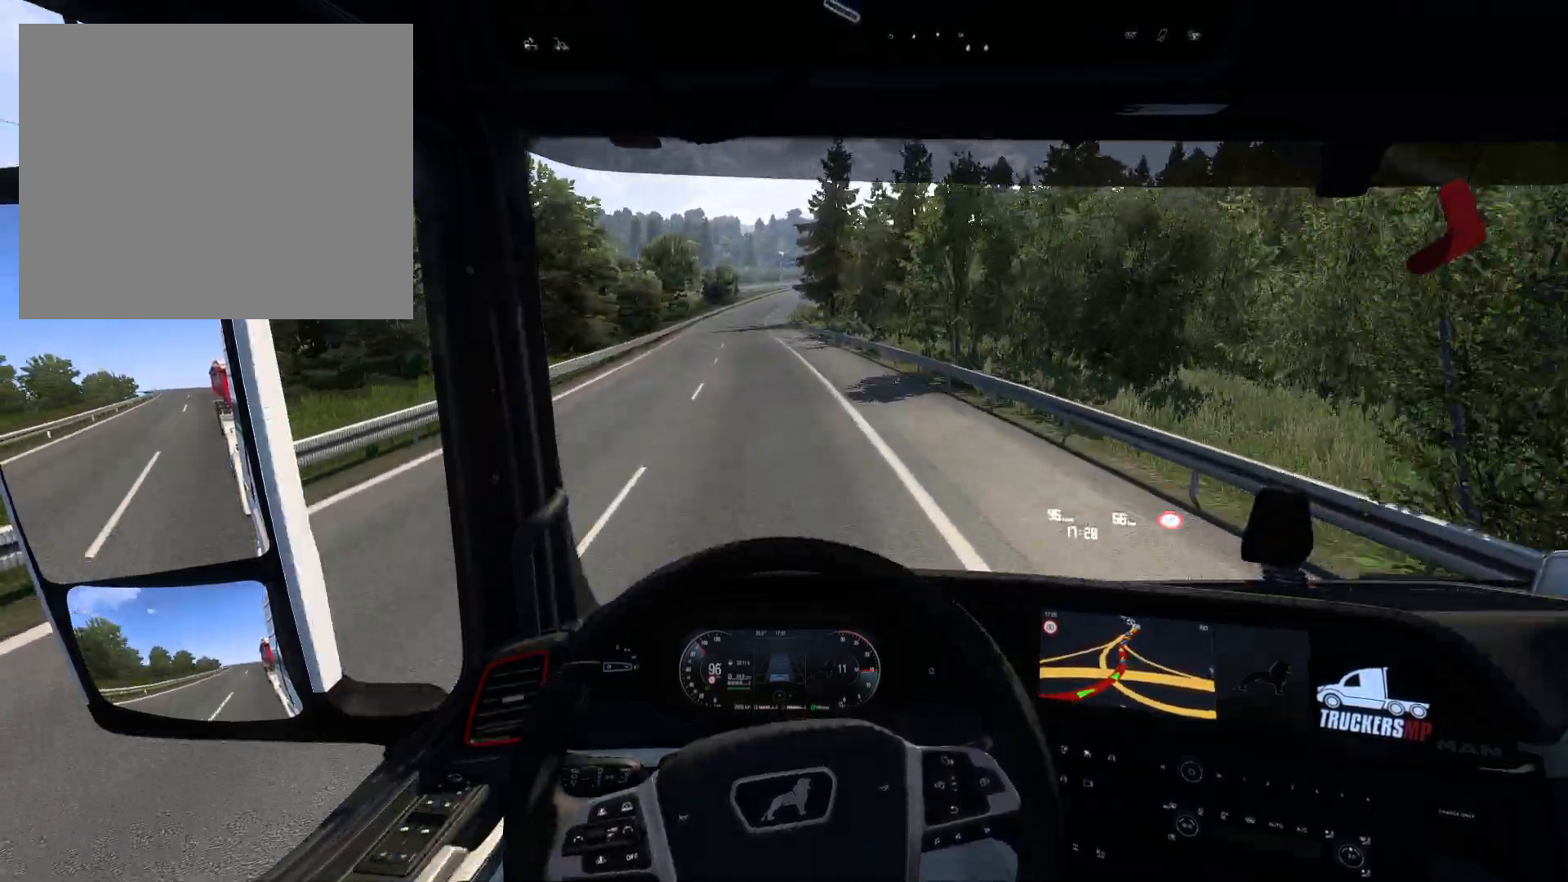
{"buttons": ["R2"], "left_stick": "center", "right_stick": "center", "events": []}
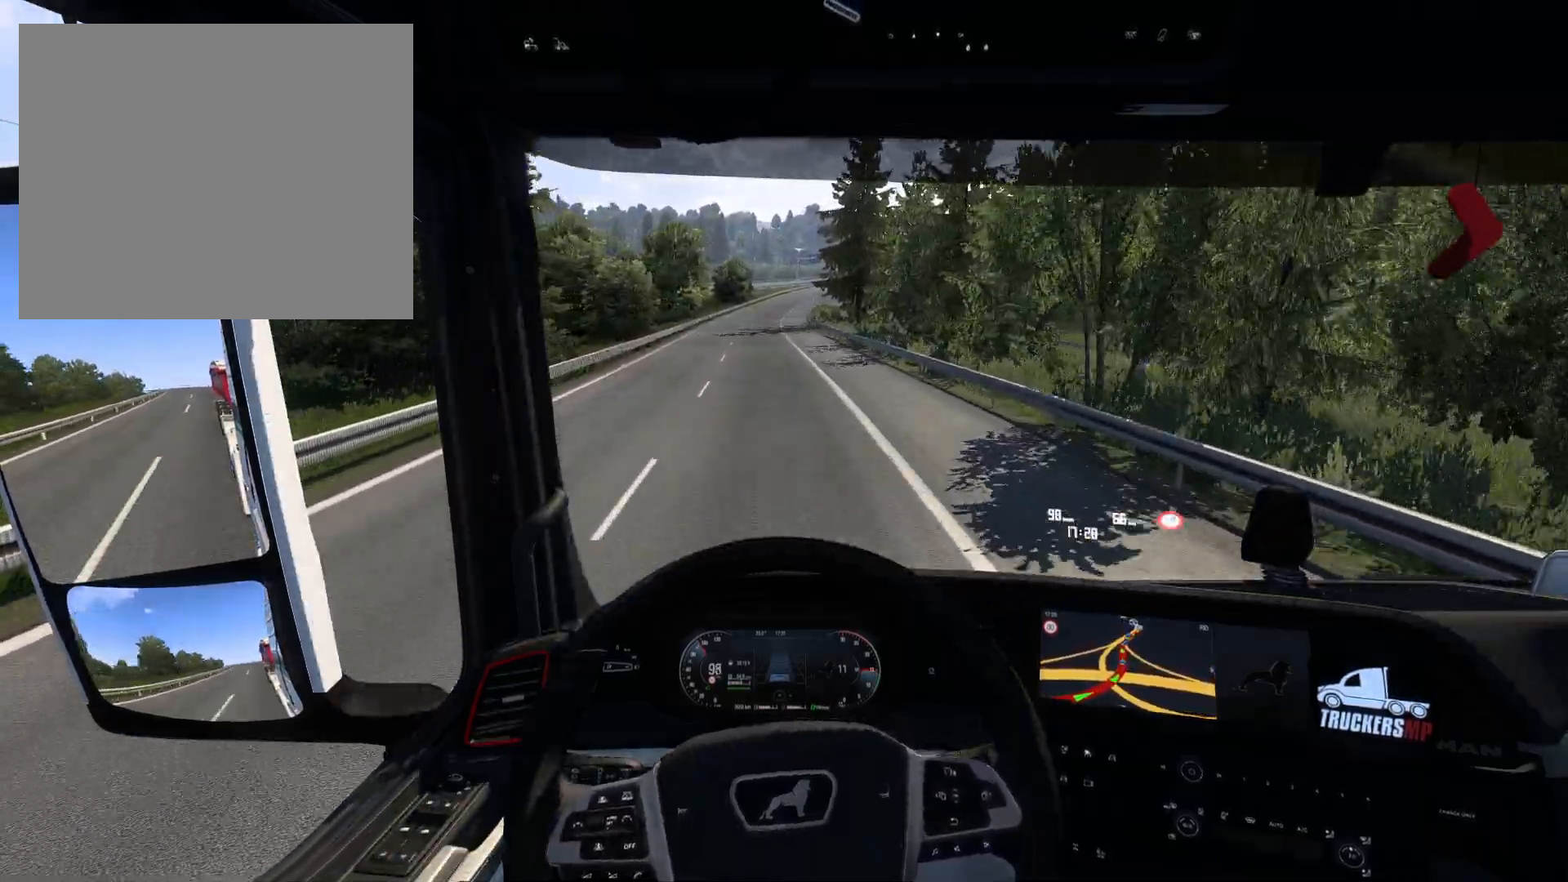
{"buttons": ["R2"], "left_stick": "center", "right_stick": "center", "events": []}
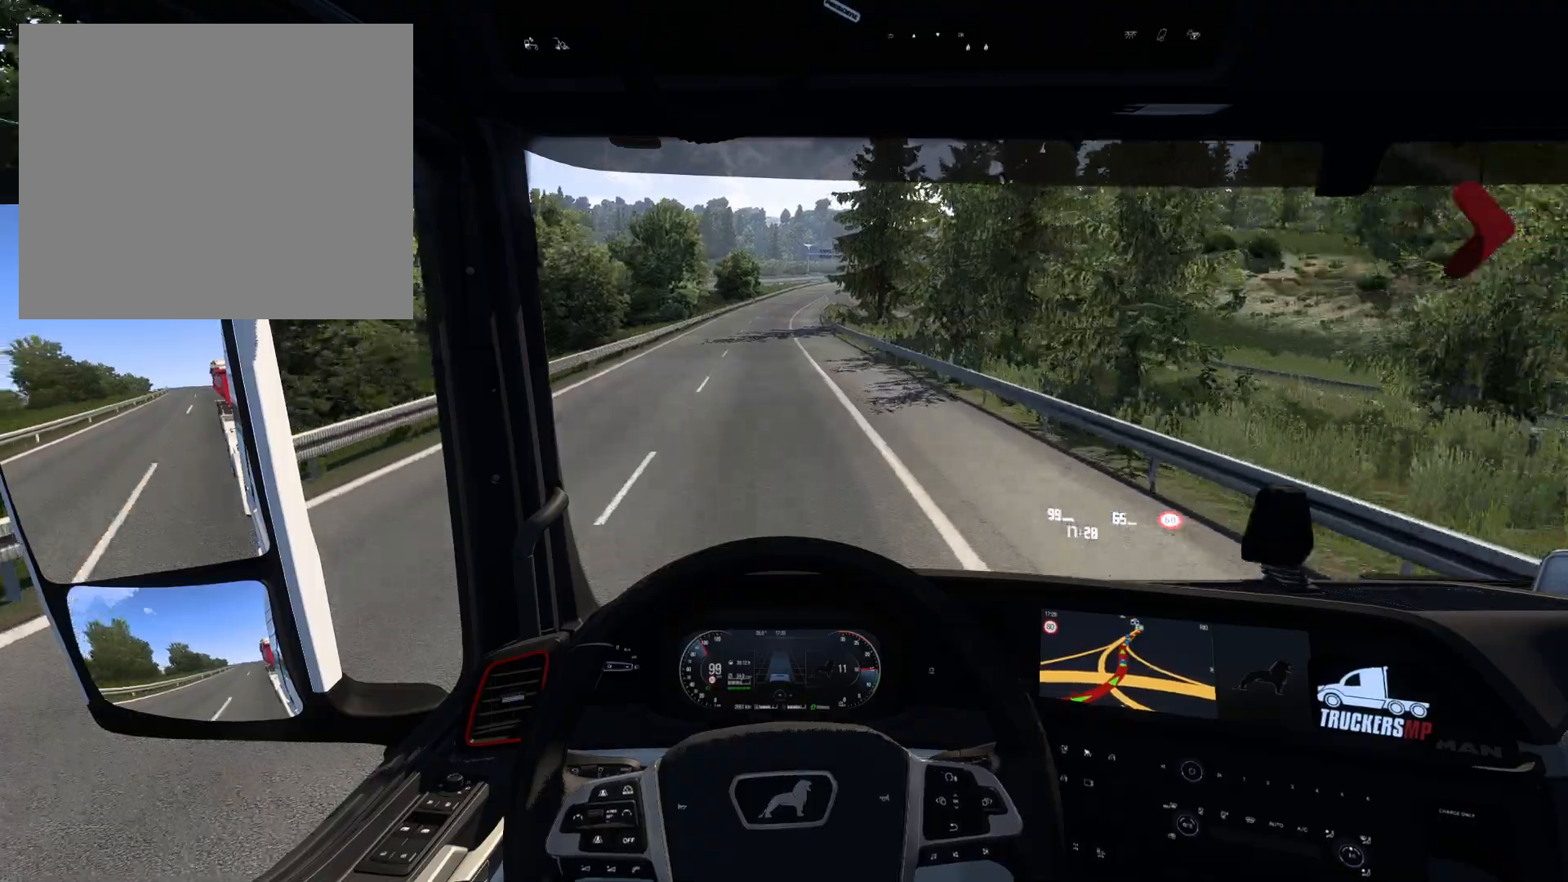
{"buttons": ["R2"], "left_stick": "center", "right_stick": "center", "events": []}
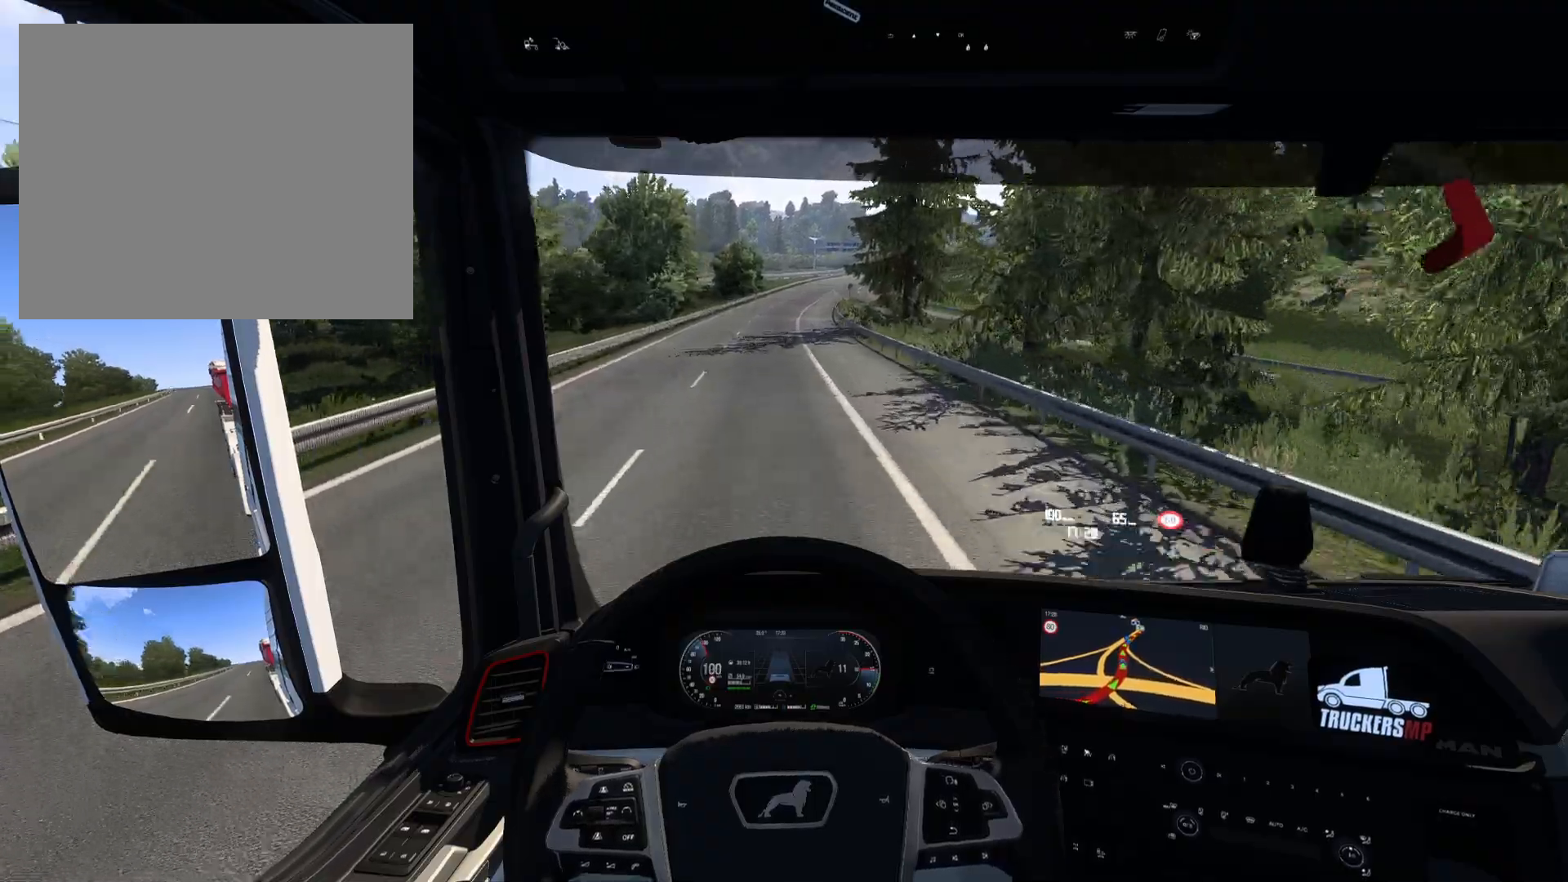
{"buttons": ["R2"], "left_stick": "left", "right_stick": "center", "events": [[167, "left_stick", "left"]]}
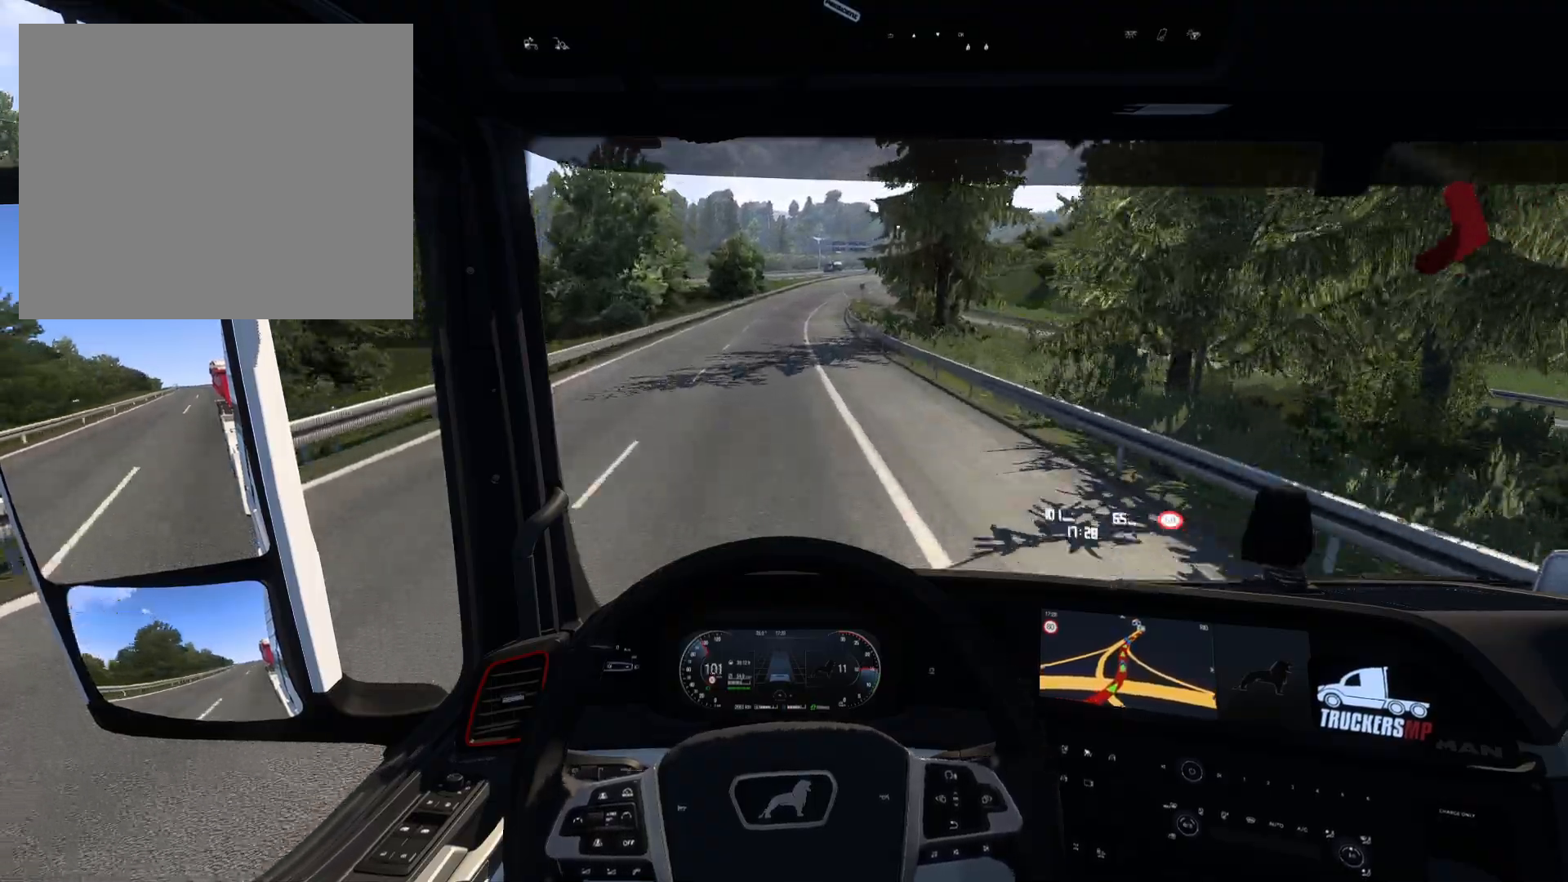
{"buttons": ["R2"], "left_stick": "center", "right_stick": "center", "events": [[33, "left_stick", "center"]]}
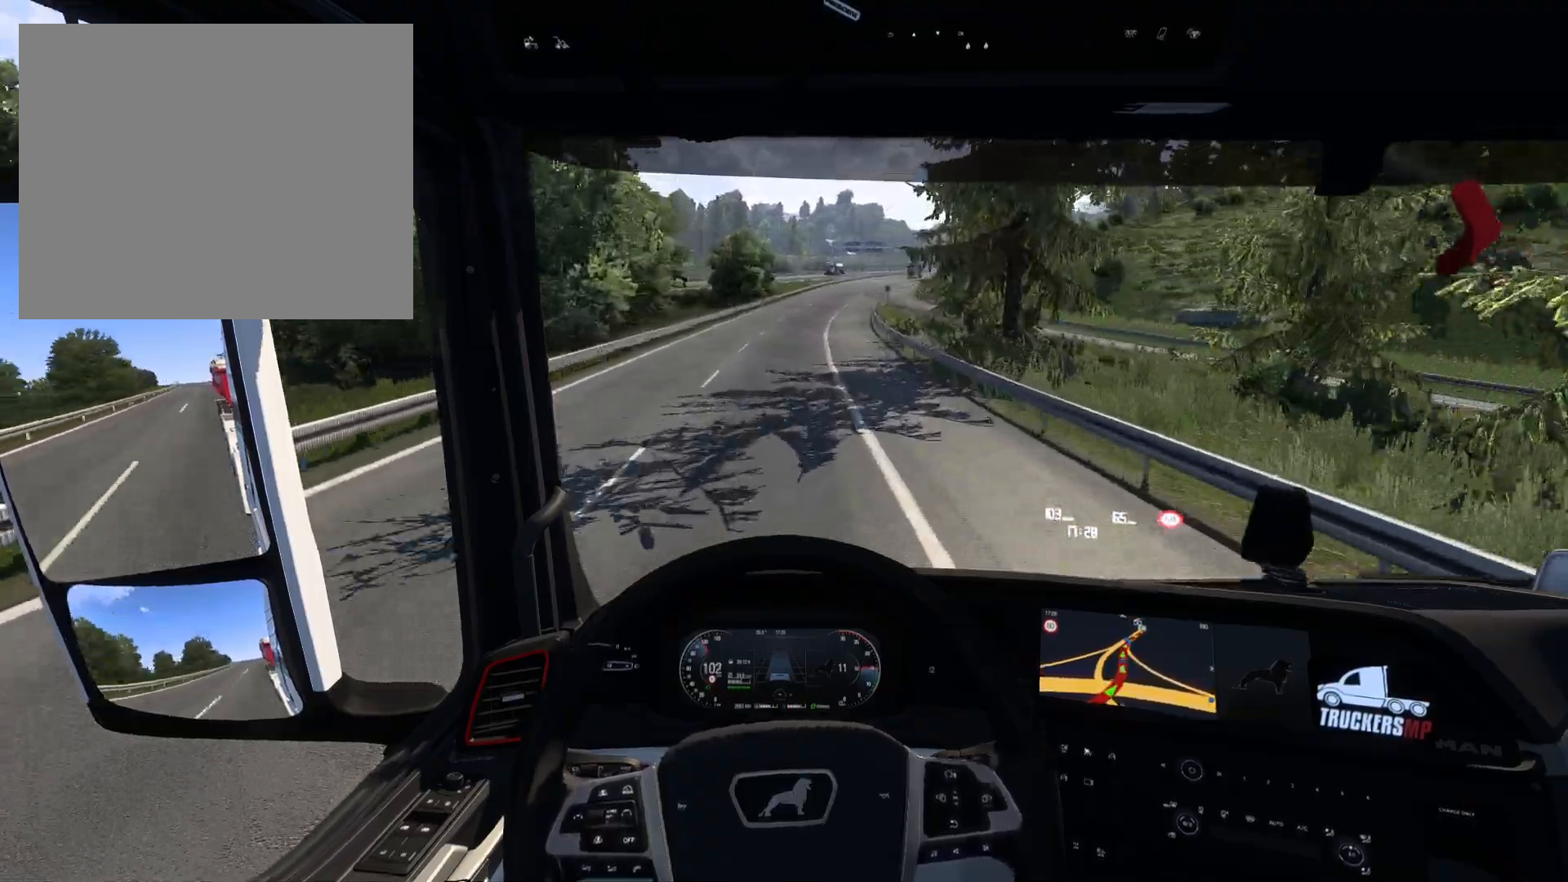
{"buttons": ["R2"], "left_stick": "right", "right_stick": "center", "events": [[500, "left_stick", "right"]]}
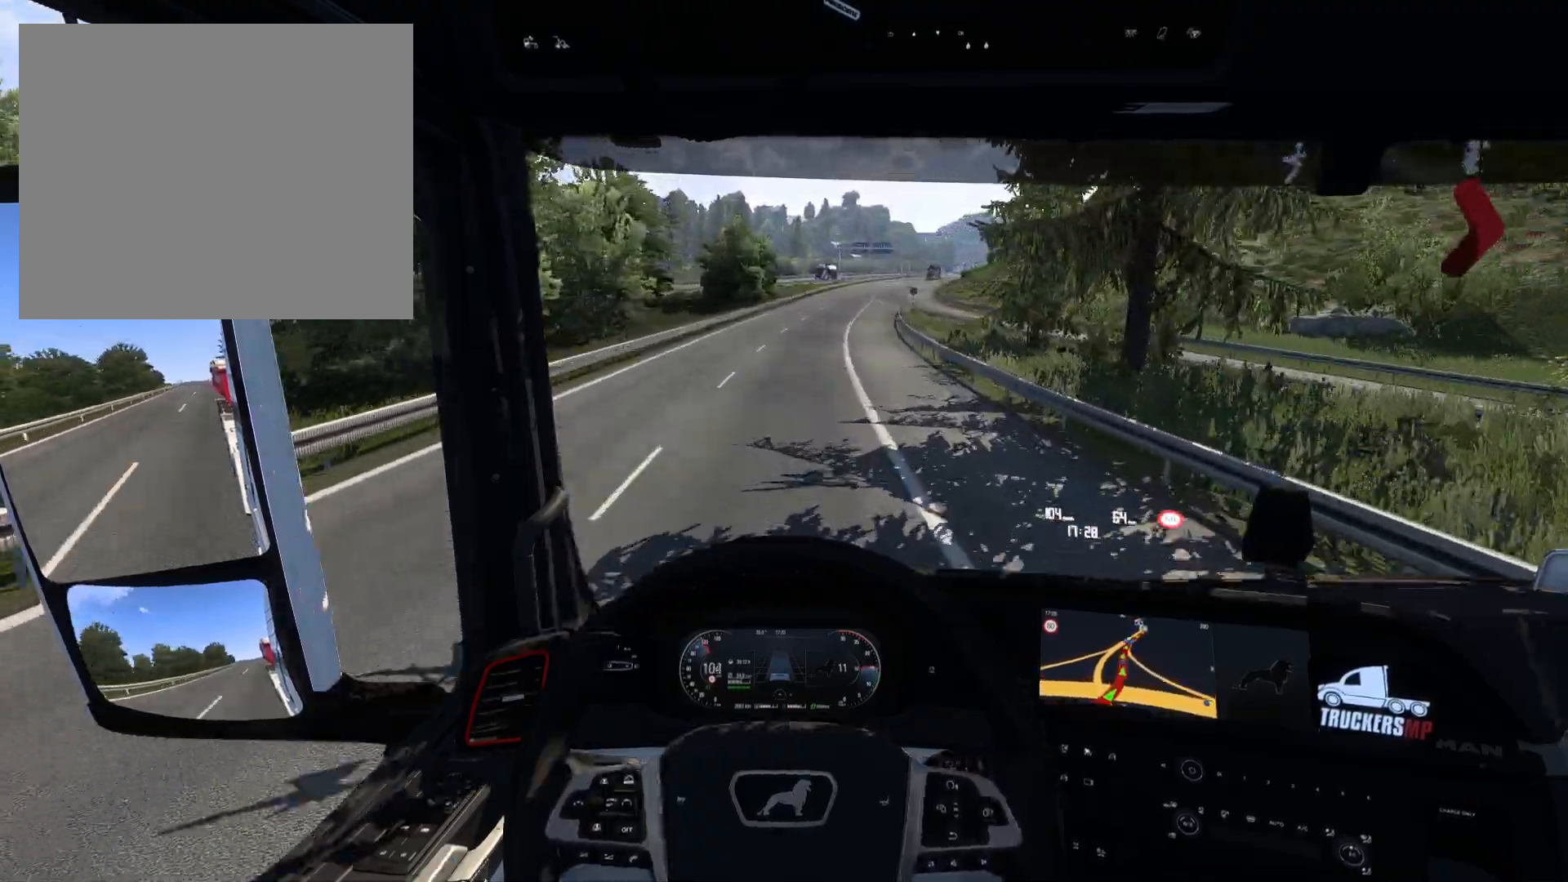
{"buttons": ["R2"], "left_stick": "right", "right_stick": "center", "events": []}
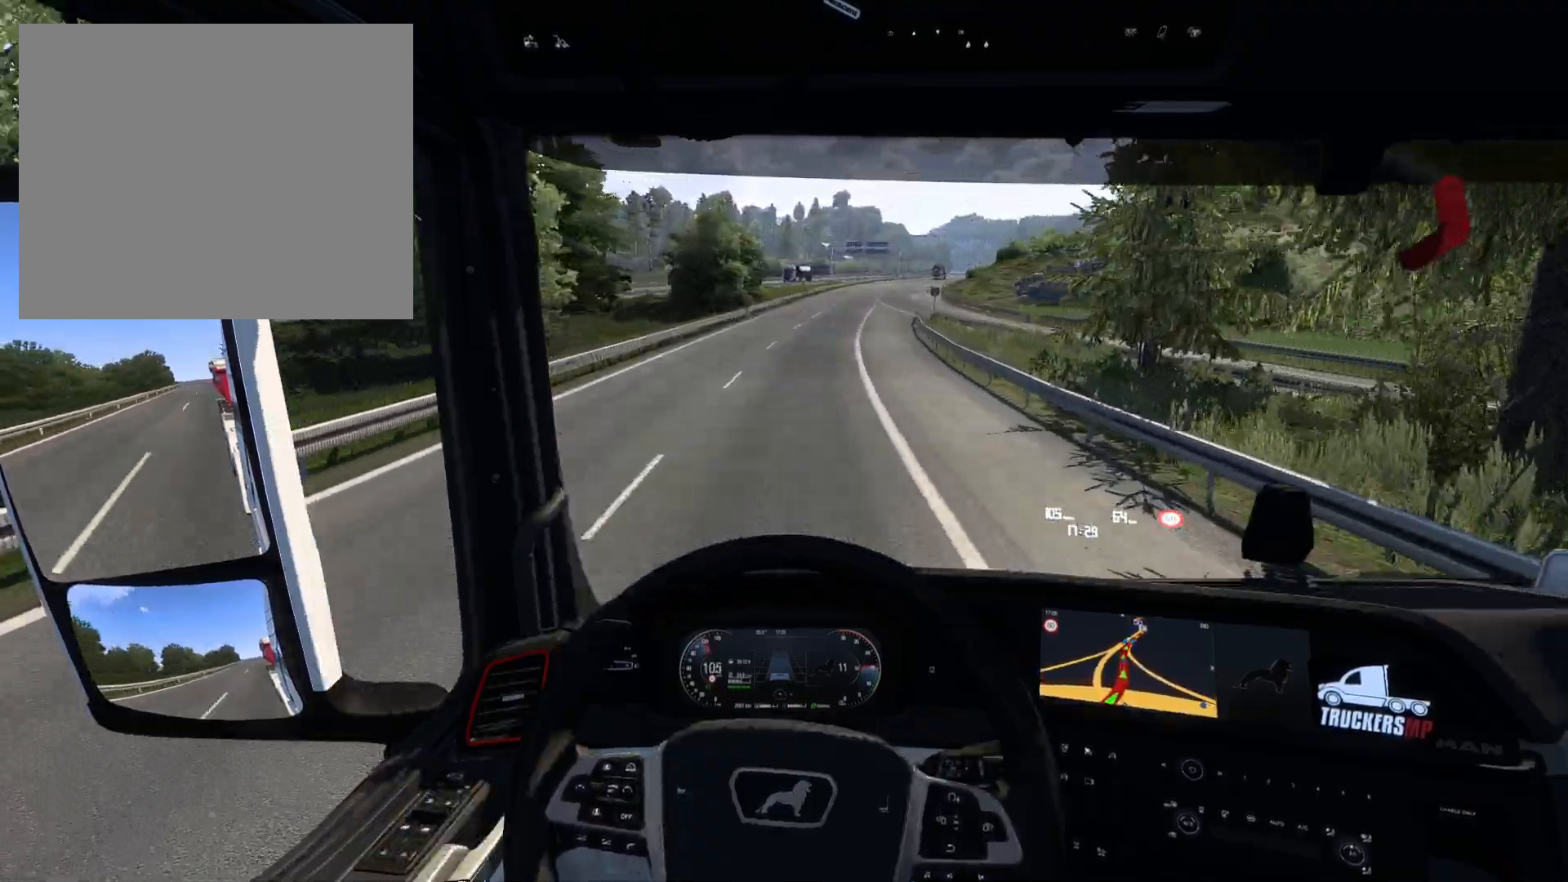
{"buttons": ["CROSS", "R2"], "left_stick": "center", "right_stick": "center", "events": [[117, "left_stick", "center"], [500, "CROSS", "down"]]}
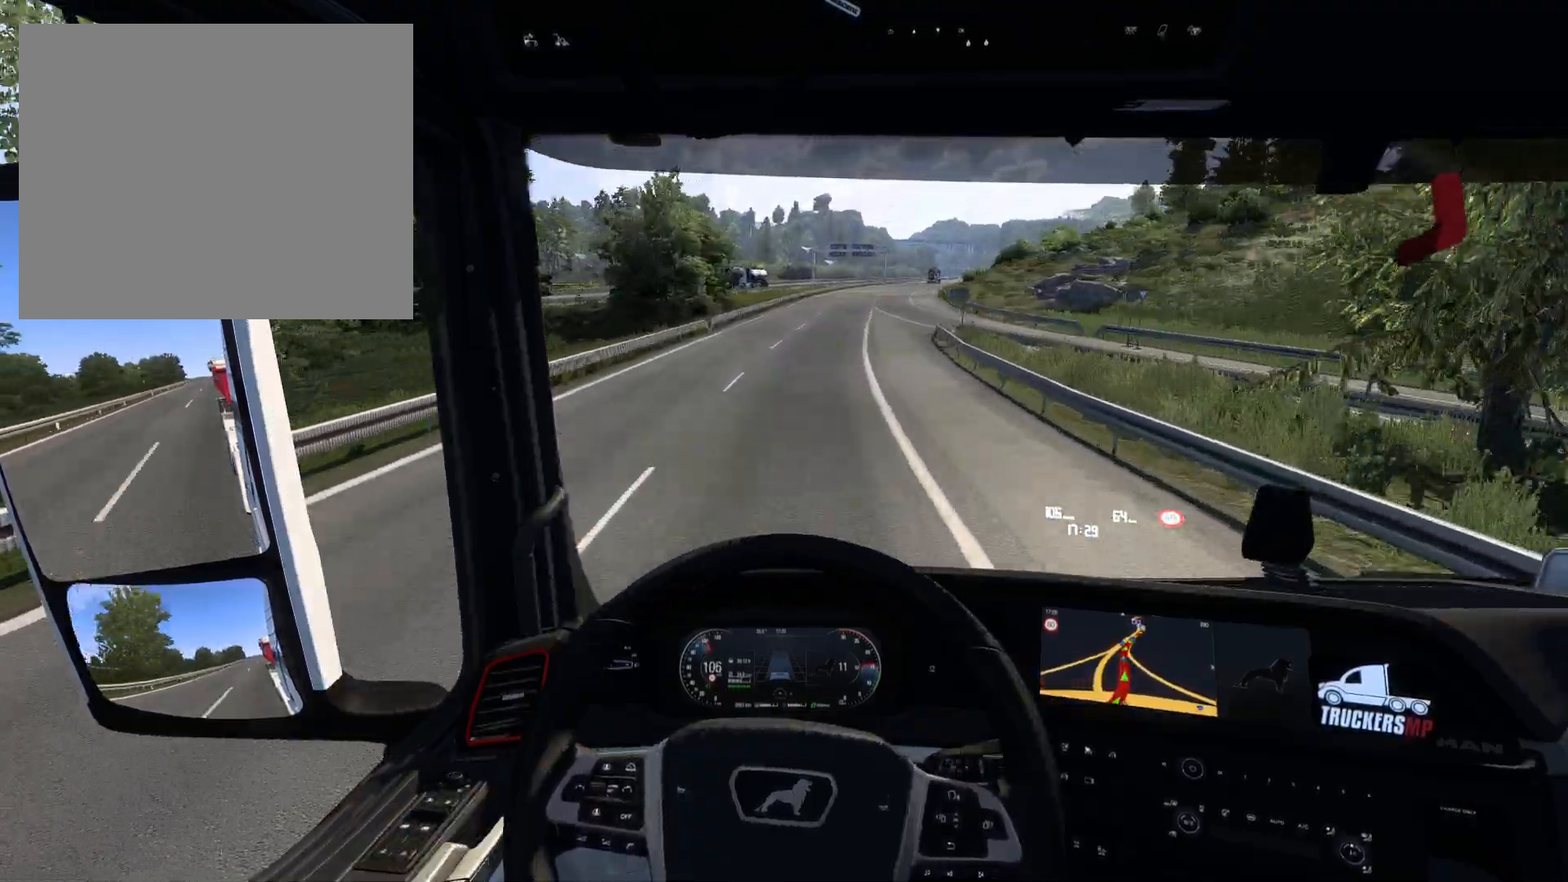
{"buttons": ["R2"], "left_stick": "right", "right_stick": "center", "events": [[50, "left_stick", "right"], [133, "CROSS", "up"]]}
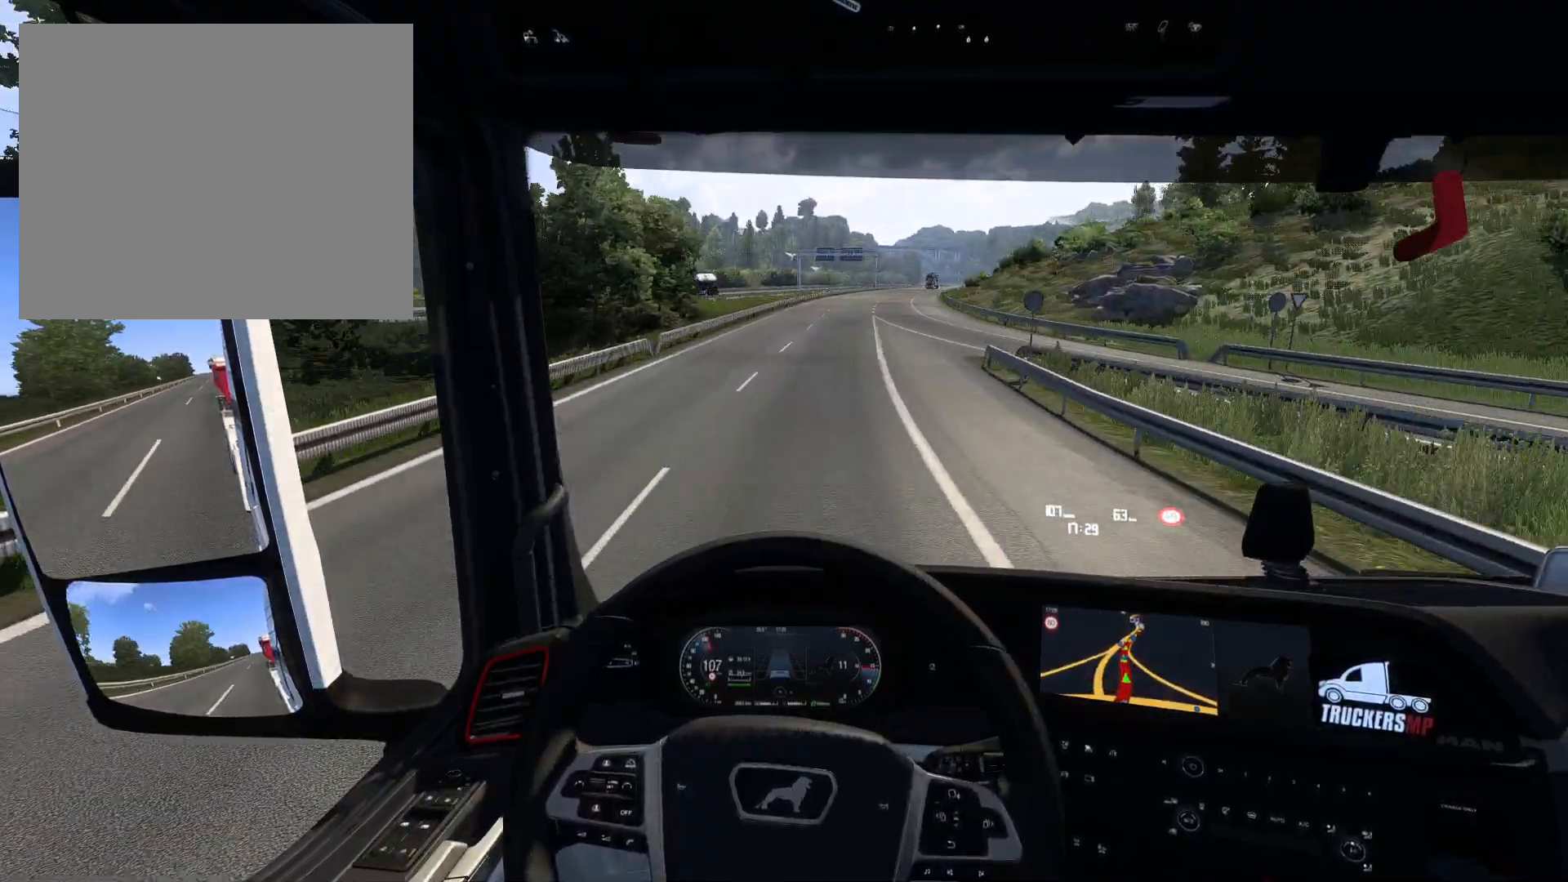
{"buttons": ["R2"], "left_stick": "right", "right_stick": "center", "events": []}
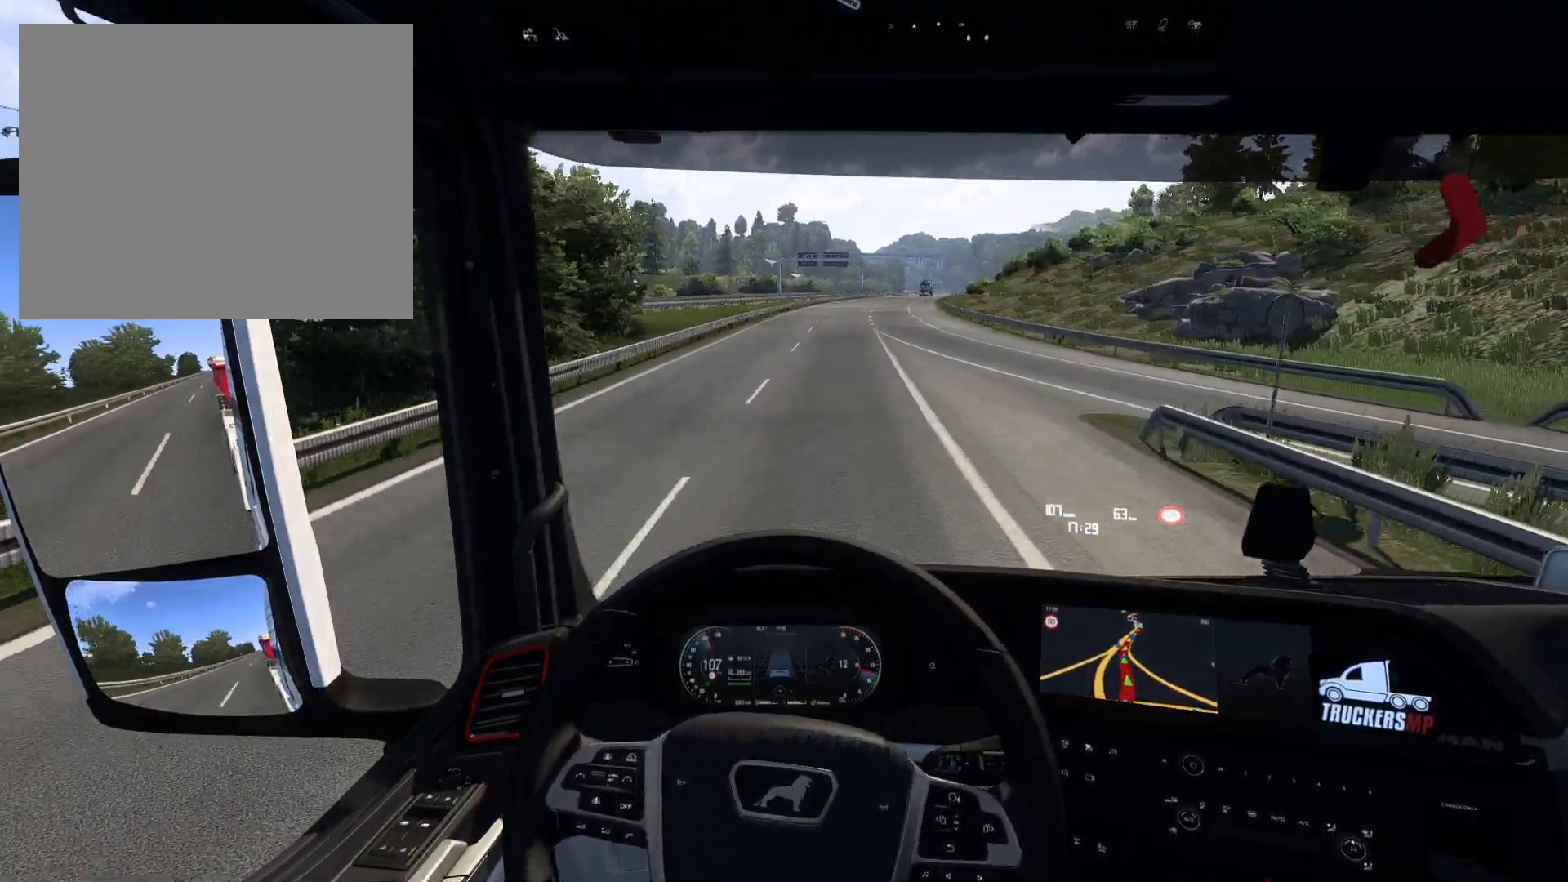
{"buttons": ["R2"], "left_stick": "right", "right_stick": "center", "events": []}
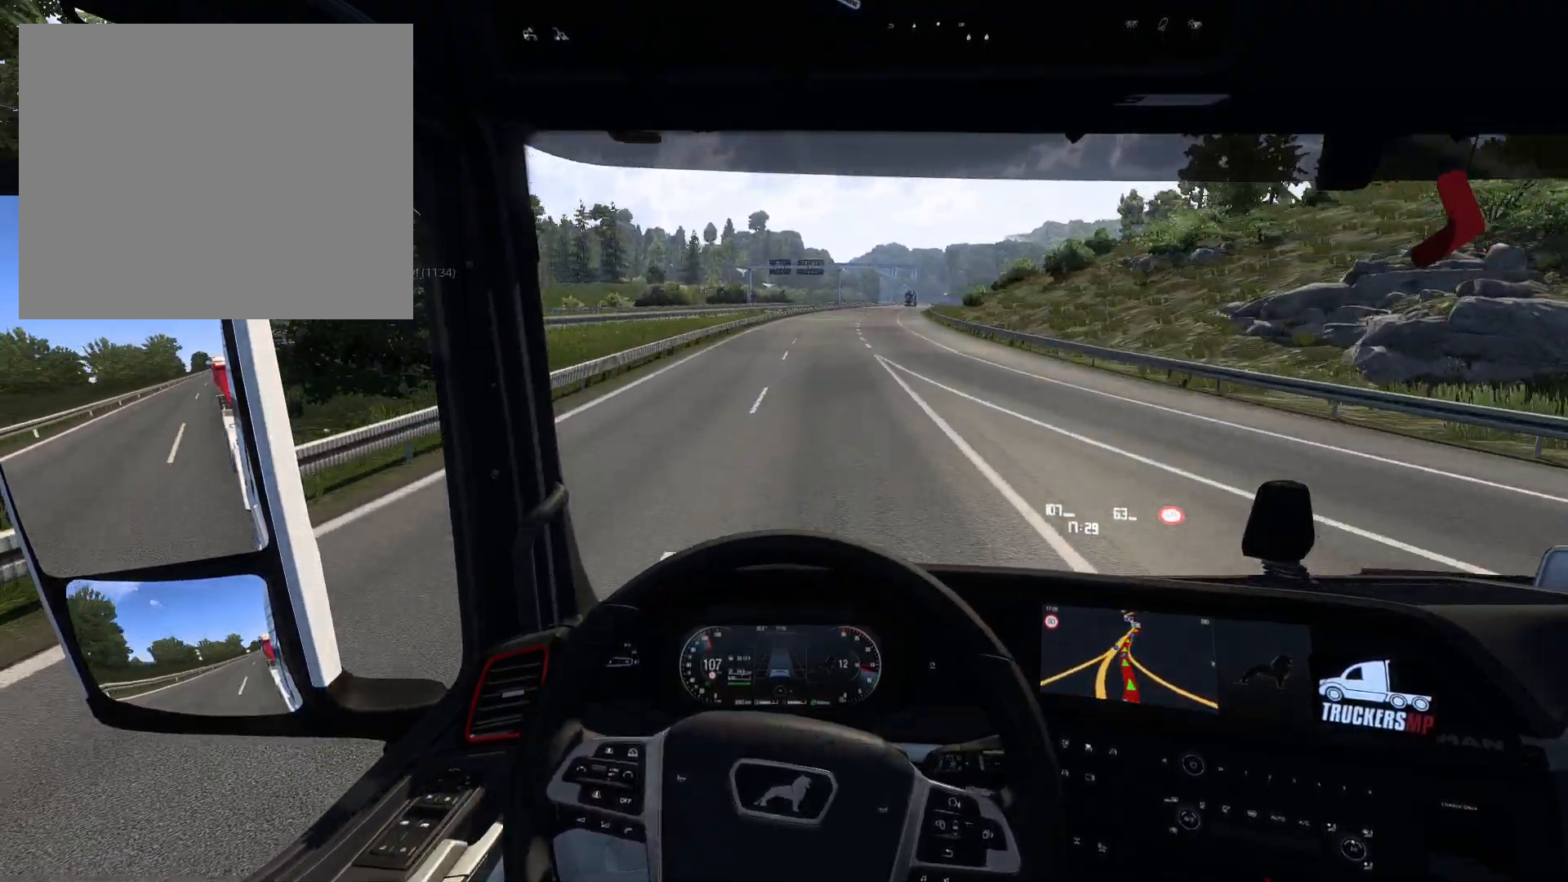
{"buttons": ["R2"], "left_stick": "right", "right_stick": "center", "events": [[50, "left_stick", "center"], [350, "left_stick", "right"]]}
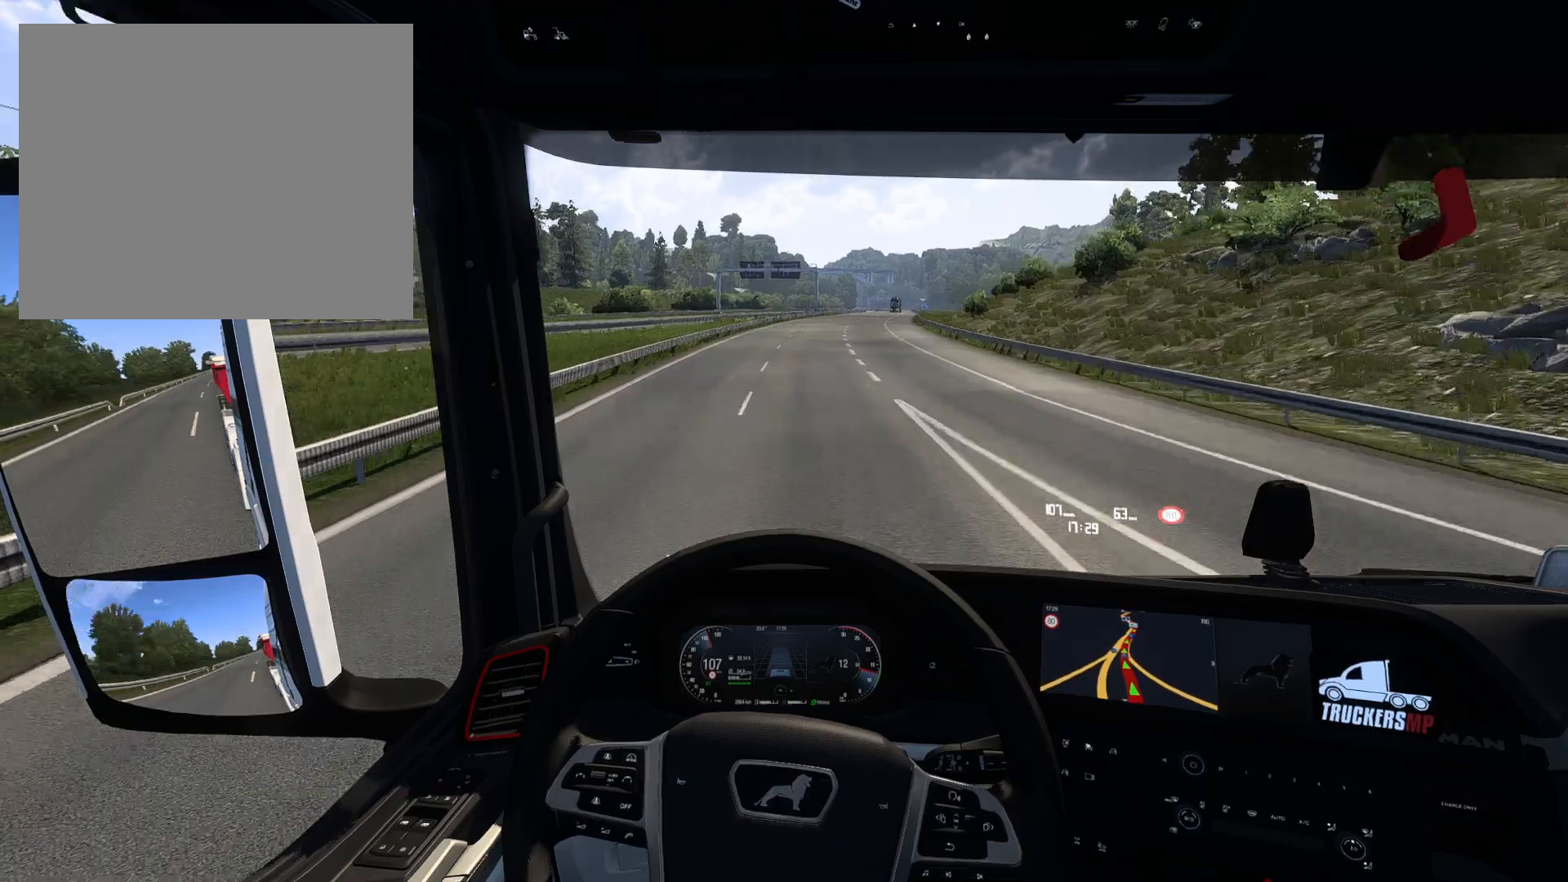
{"buttons": ["R2"], "left_stick": "center", "right_stick": "center", "events": [[67, "left_stick", "center"]]}
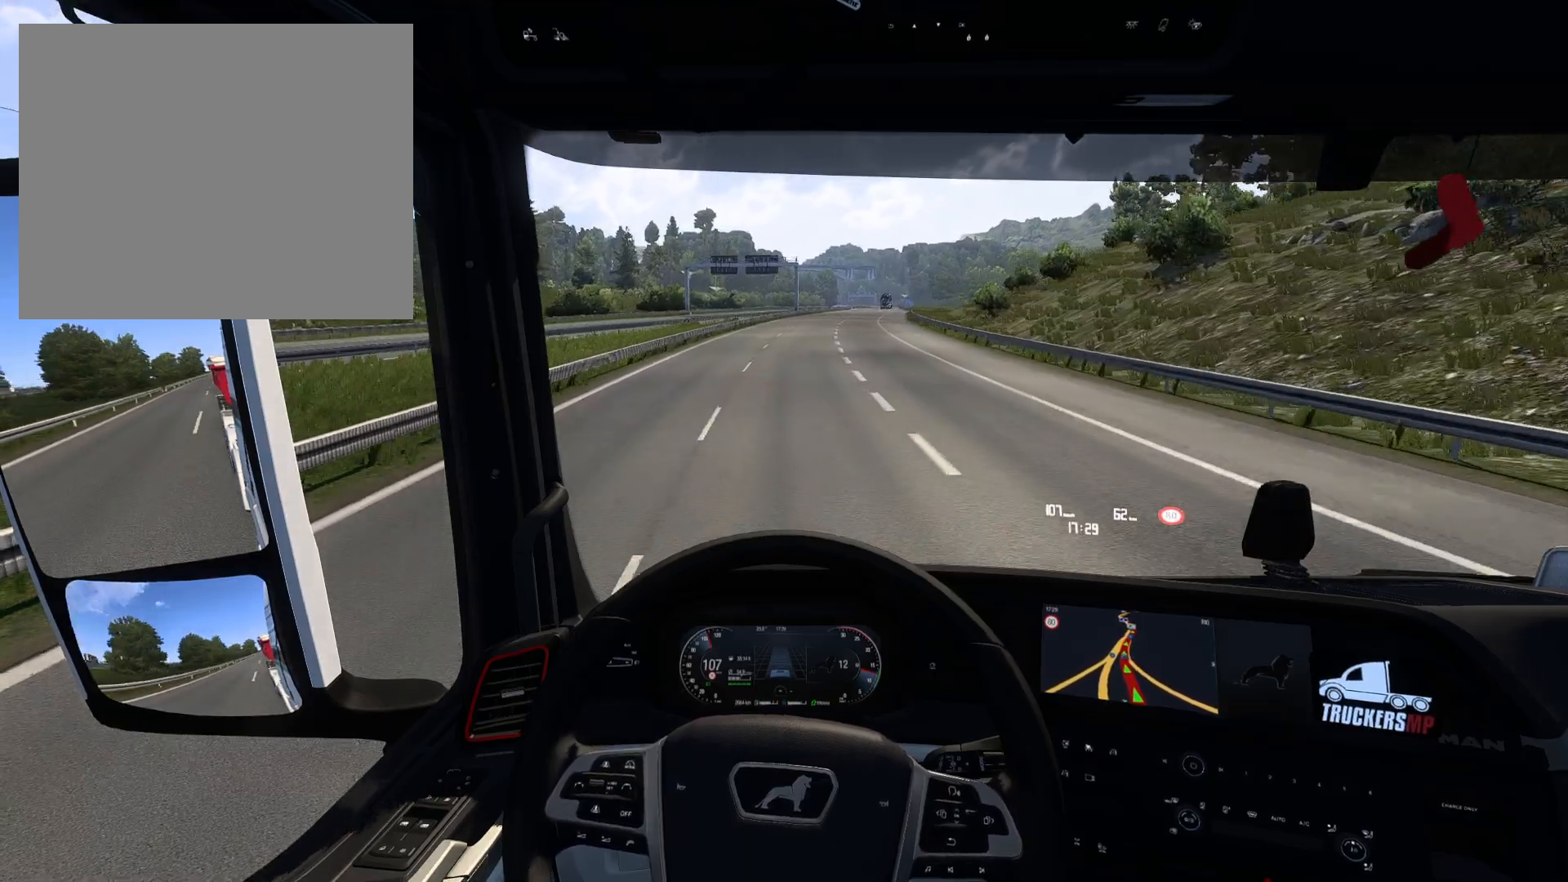
{"buttons": ["R2"], "left_stick": "center", "right_stick": "center", "events": []}
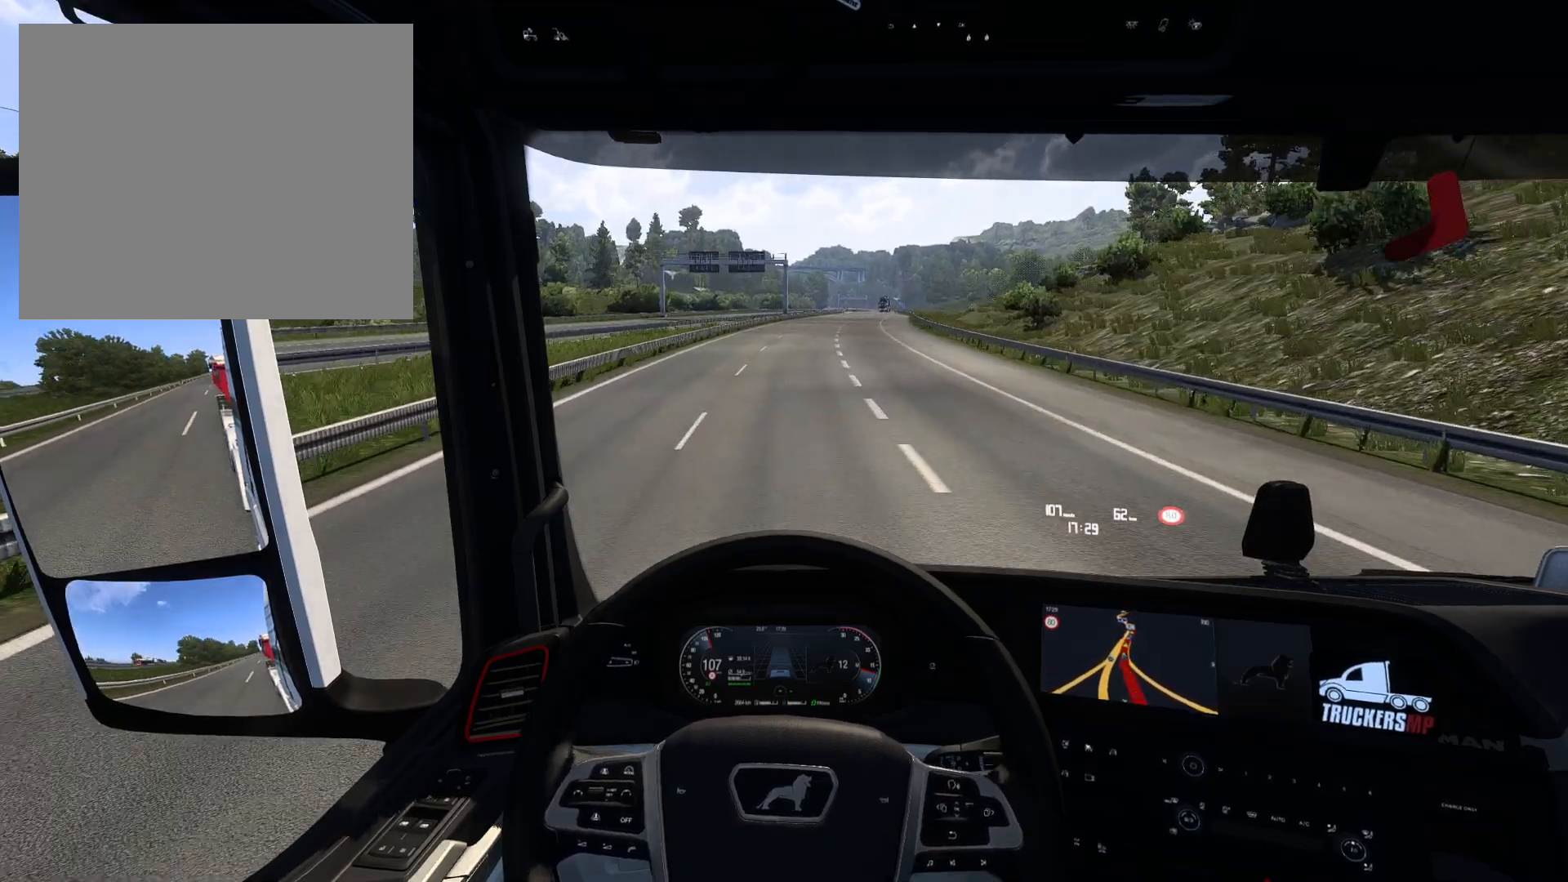
{"buttons": ["R2"], "left_stick": "center", "right_stick": "center", "events": []}
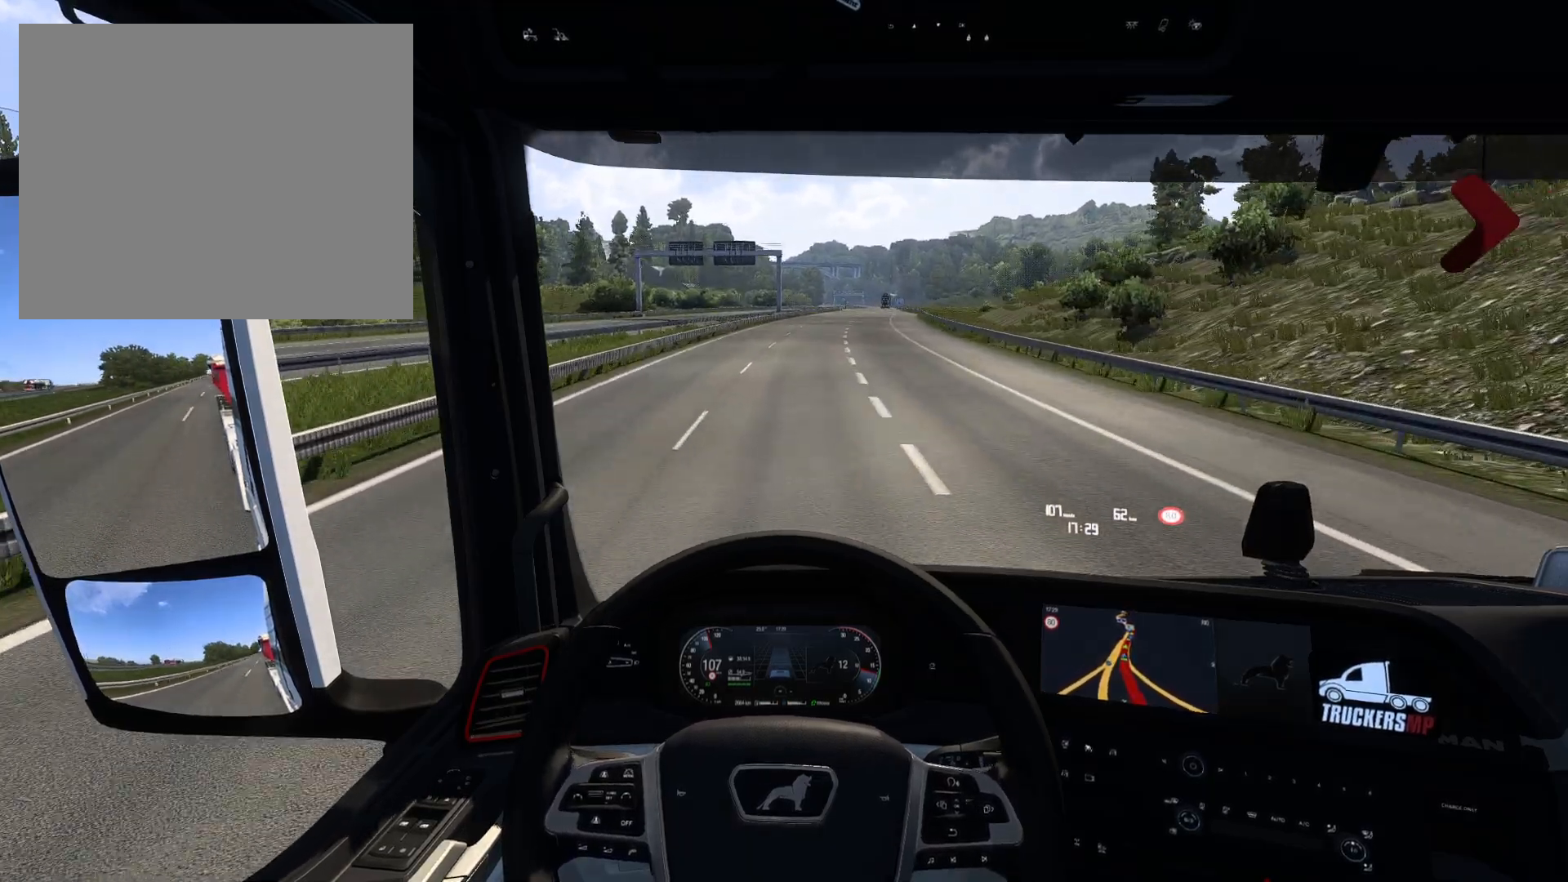
{"buttons": ["R2"], "left_stick": "right", "right_stick": "center", "events": [[300, "left_stick", "right"]]}
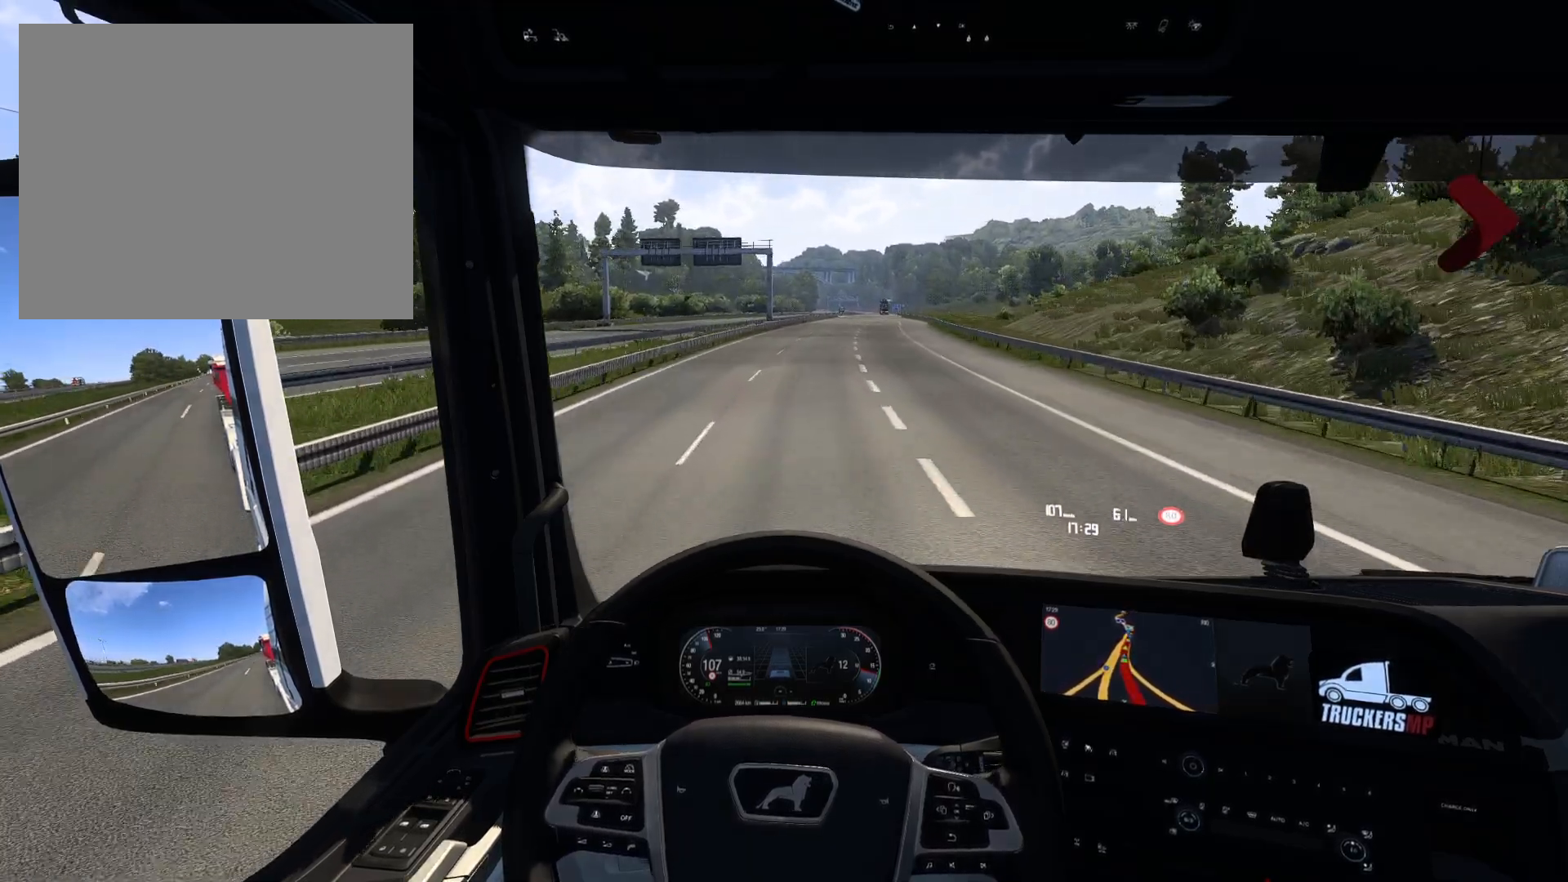
{"buttons": ["R2"], "left_stick": "right", "right_stick": "center", "events": []}
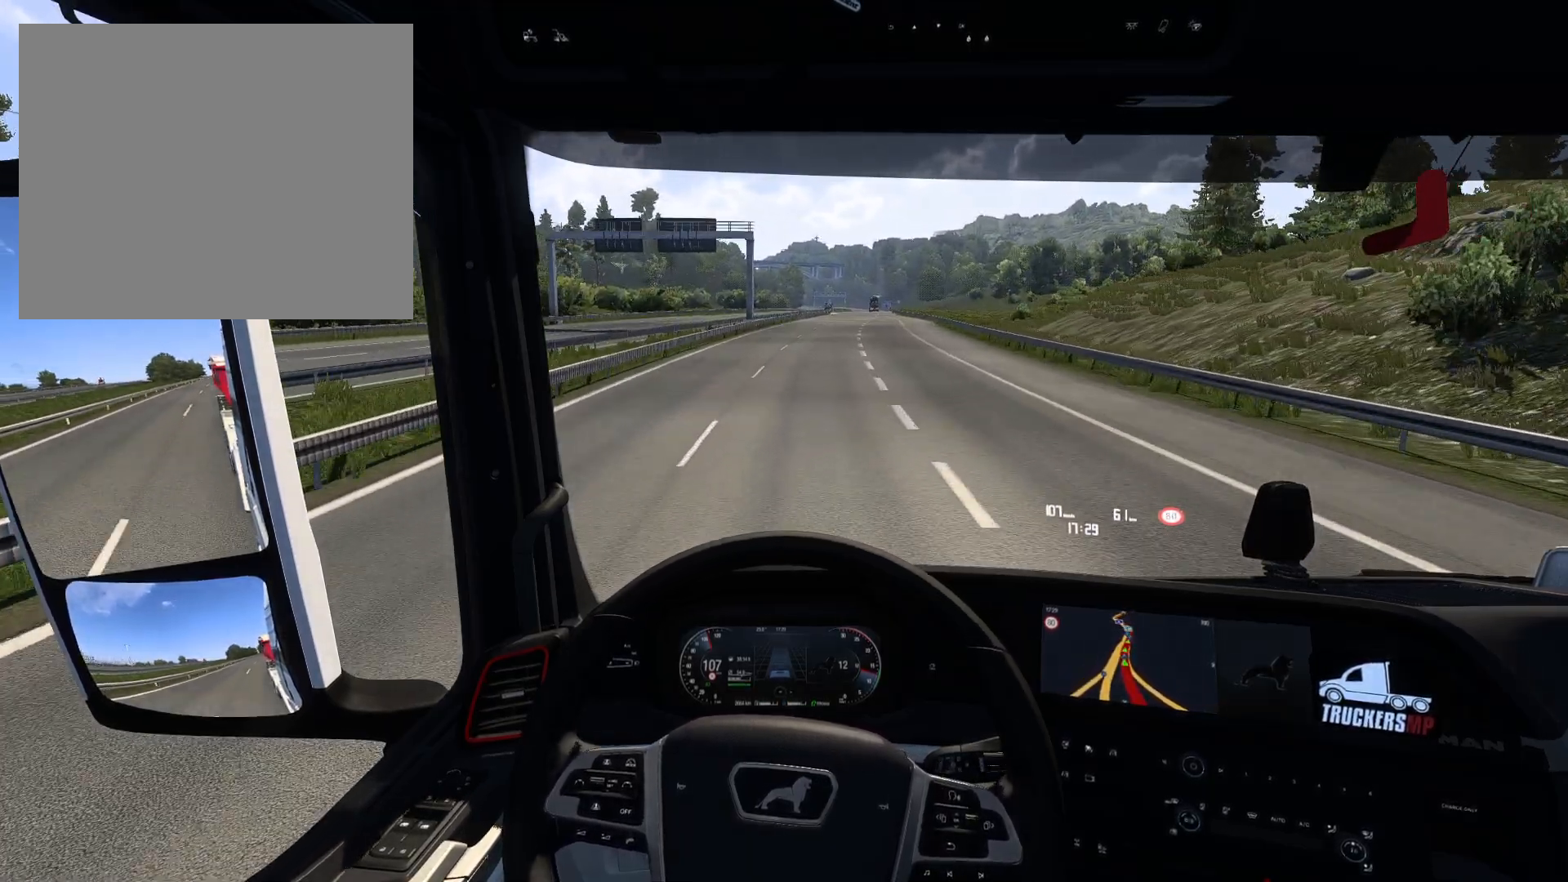
{"buttons": ["R2"], "left_stick": "center", "right_stick": "center", "events": [[233, "left_stick", "center"]]}
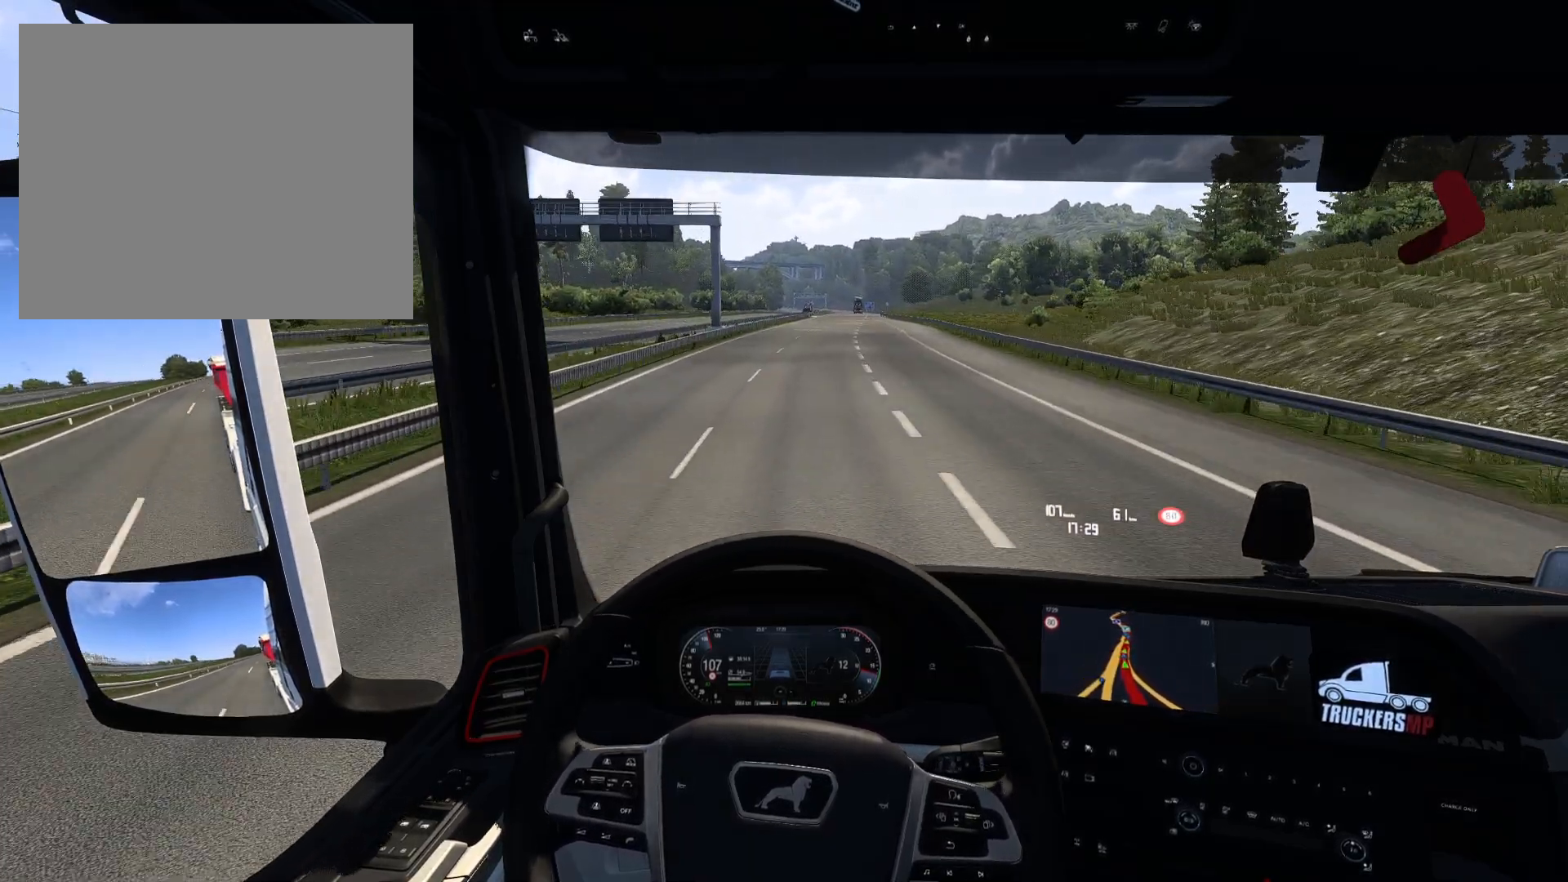
{"buttons": ["R2"], "left_stick": "right", "right_stick": "center", "events": [[50, "left_stick", "right"]]}
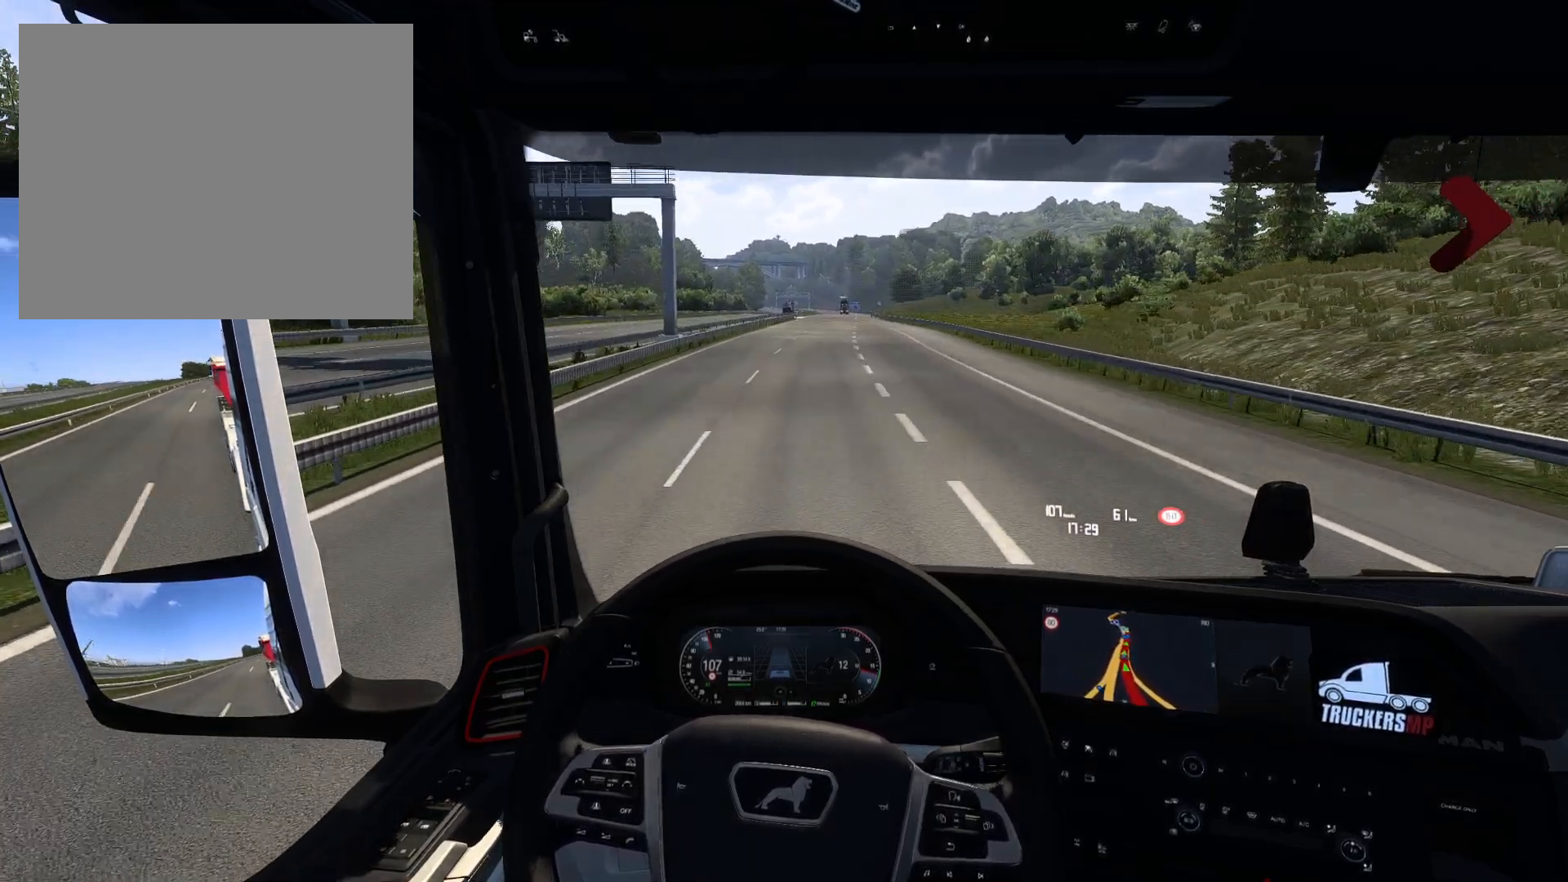
{"buttons": ["R2"], "left_stick": "center", "right_stick": "center", "events": [[150, "left_stick", "center"]]}
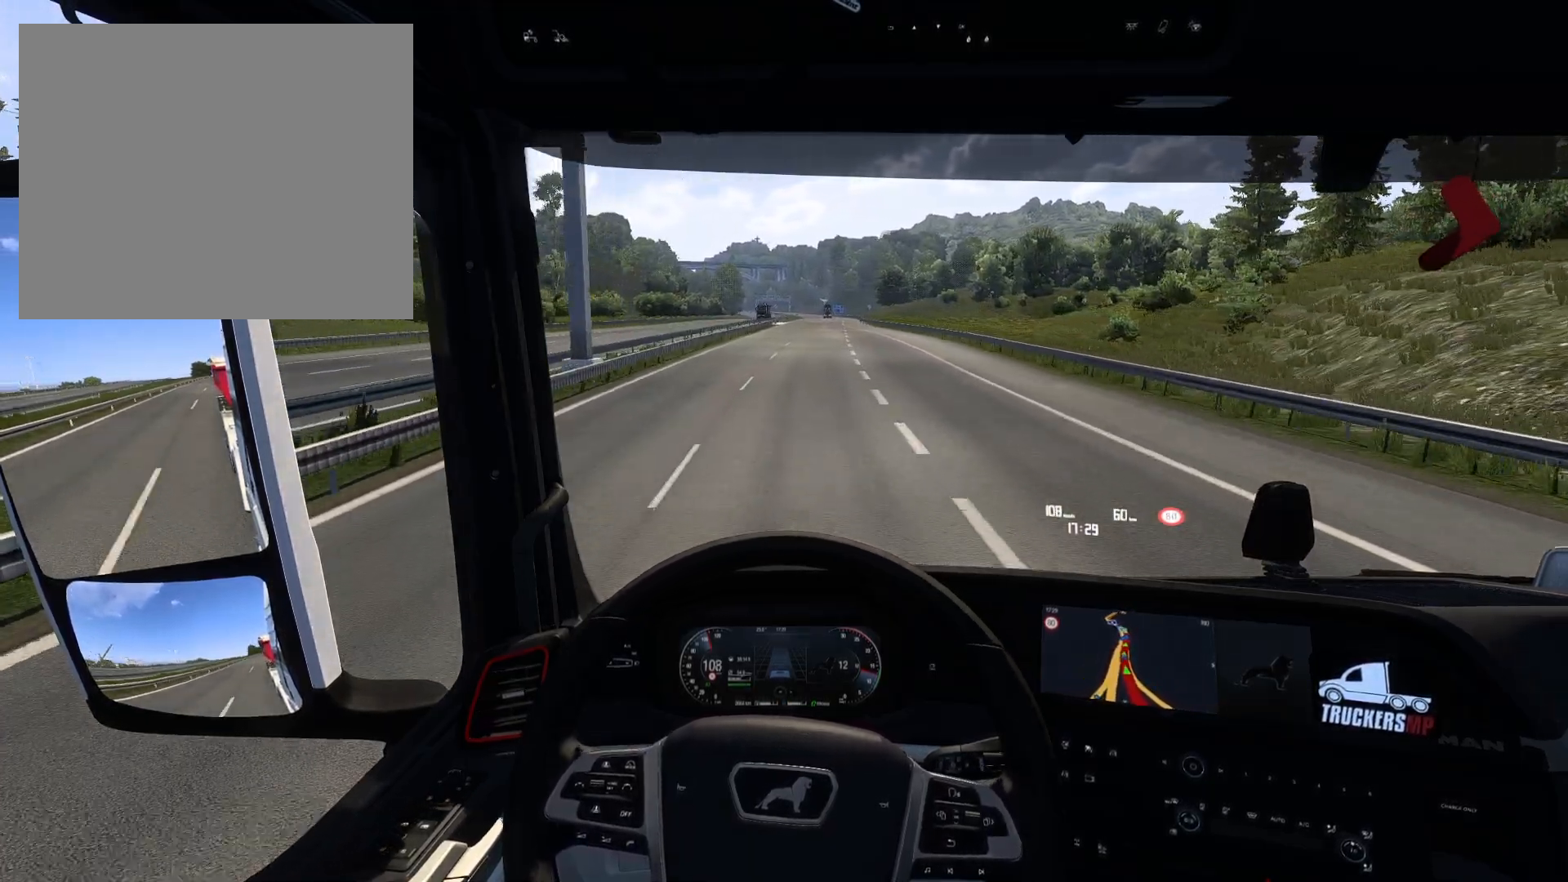
{"buttons": ["R2"], "left_stick": "right", "right_stick": "center", "events": [[333, "left_stick", "right"]]}
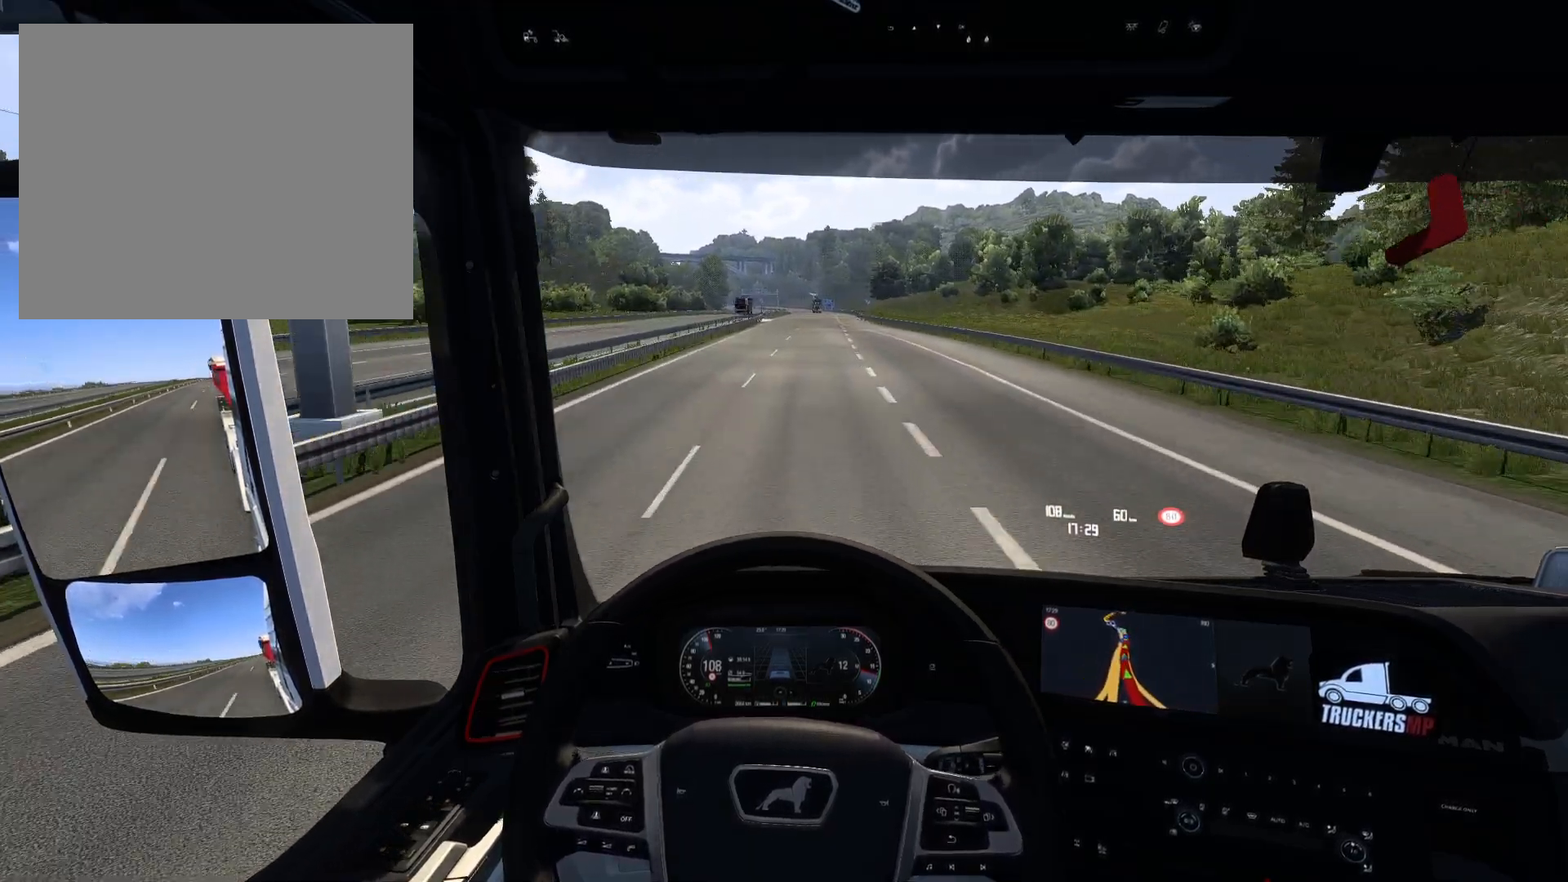
{"buttons": ["R2"], "left_stick": "center", "right_stick": "center", "events": [[367, "left_stick", "center"]]}
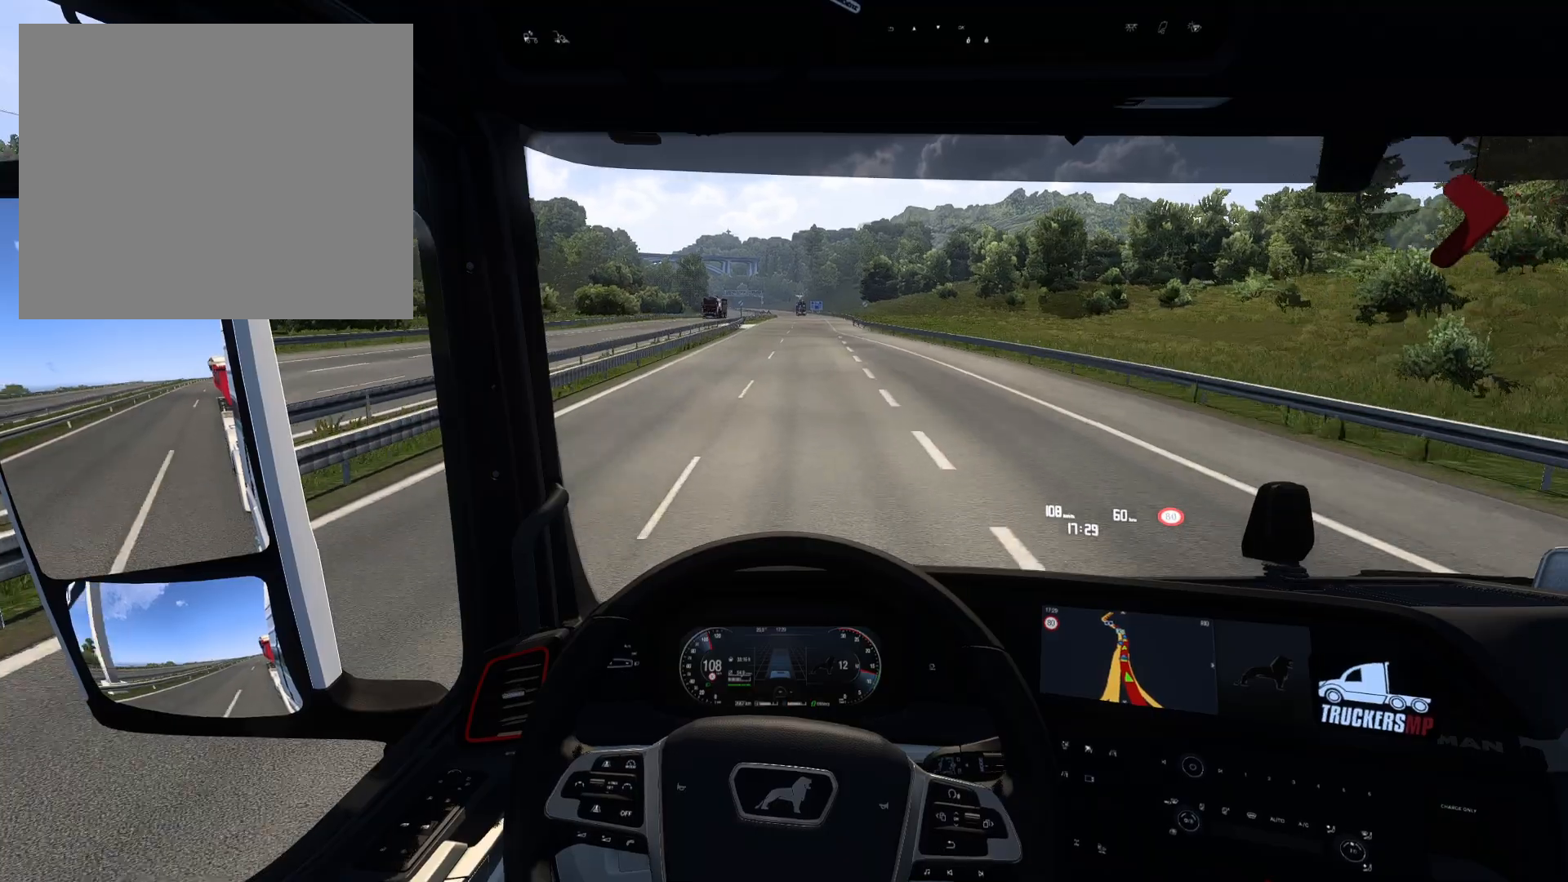
{"buttons": ["R2"], "left_stick": "center", "right_stick": "center", "events": [[250, "left_stick", "right"], [433, "left_stick", "center"]]}
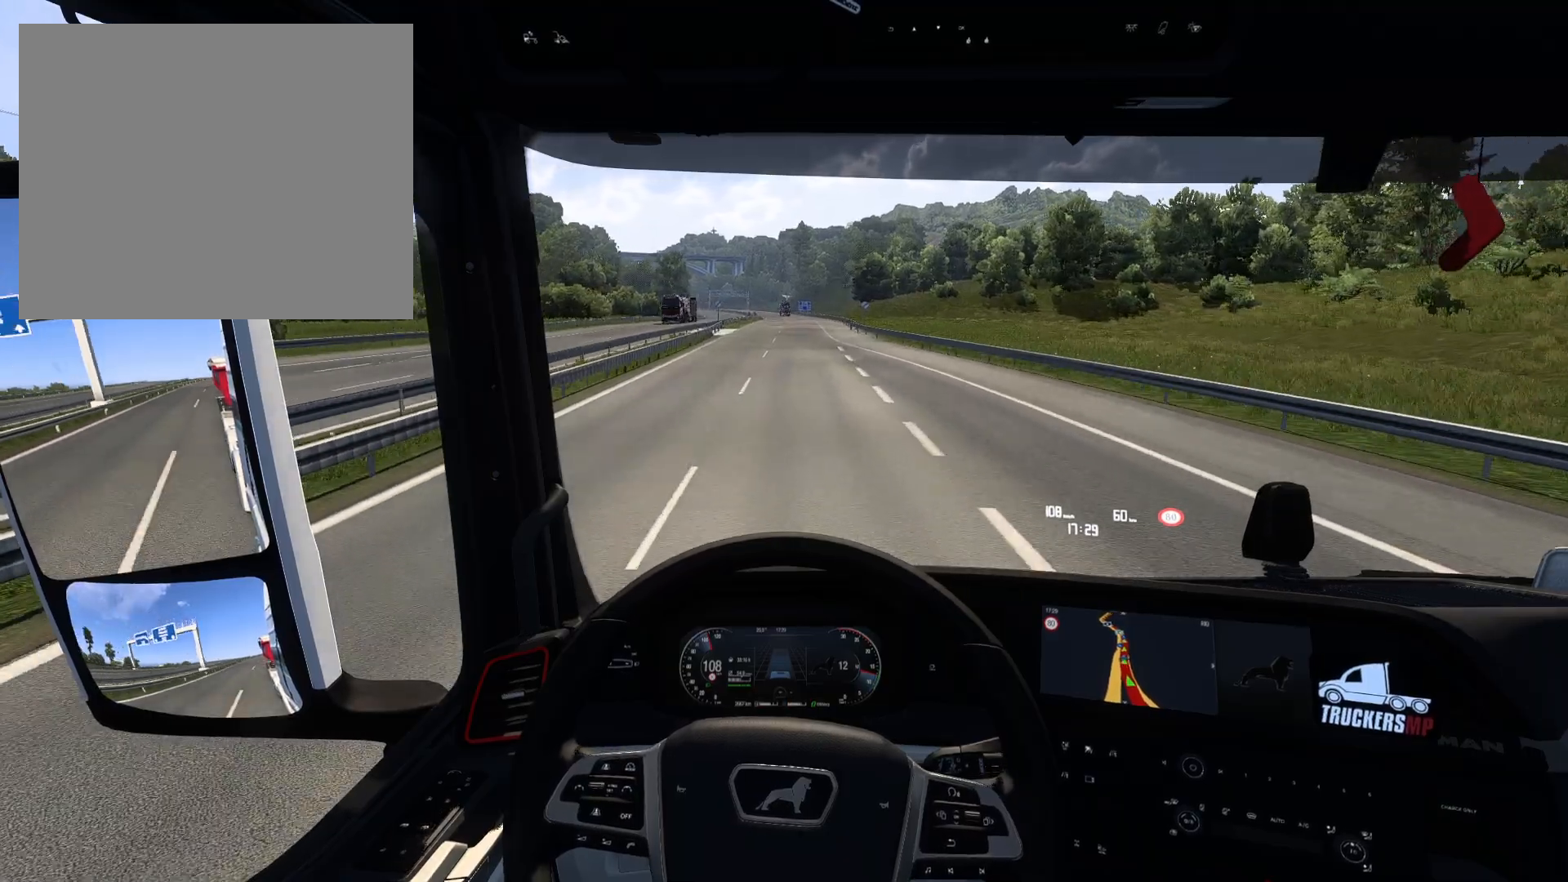
{"buttons": ["R2"], "left_stick": "center", "right_stick": "center", "events": []}
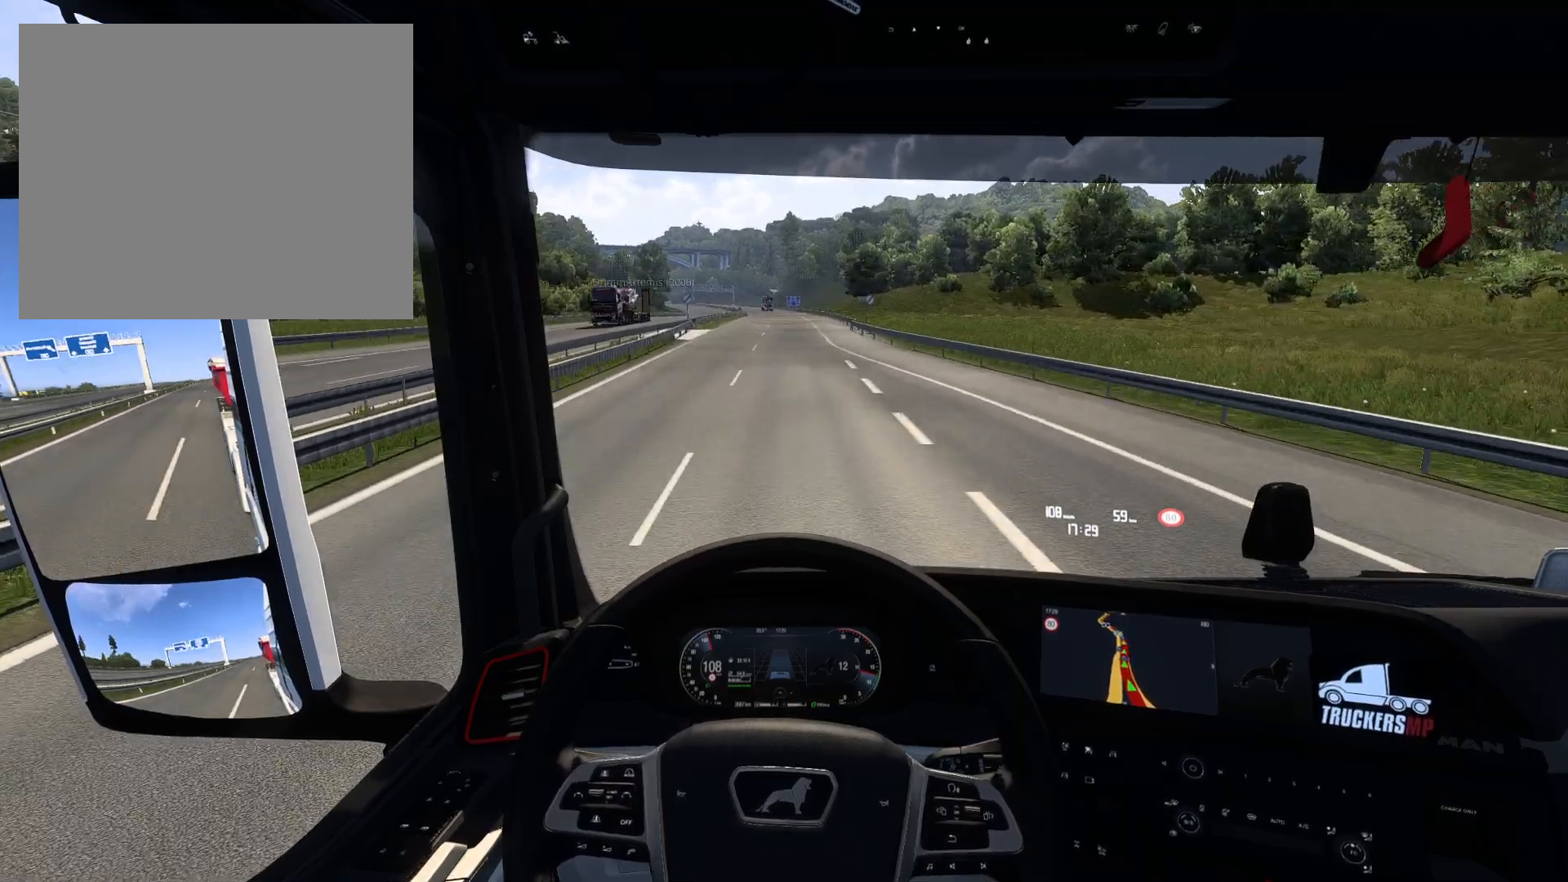
{"buttons": ["R2"], "left_stick": "center", "right_stick": "center", "events": [[267, "left_stick", "left"], [433, "left_stick", "center"]]}
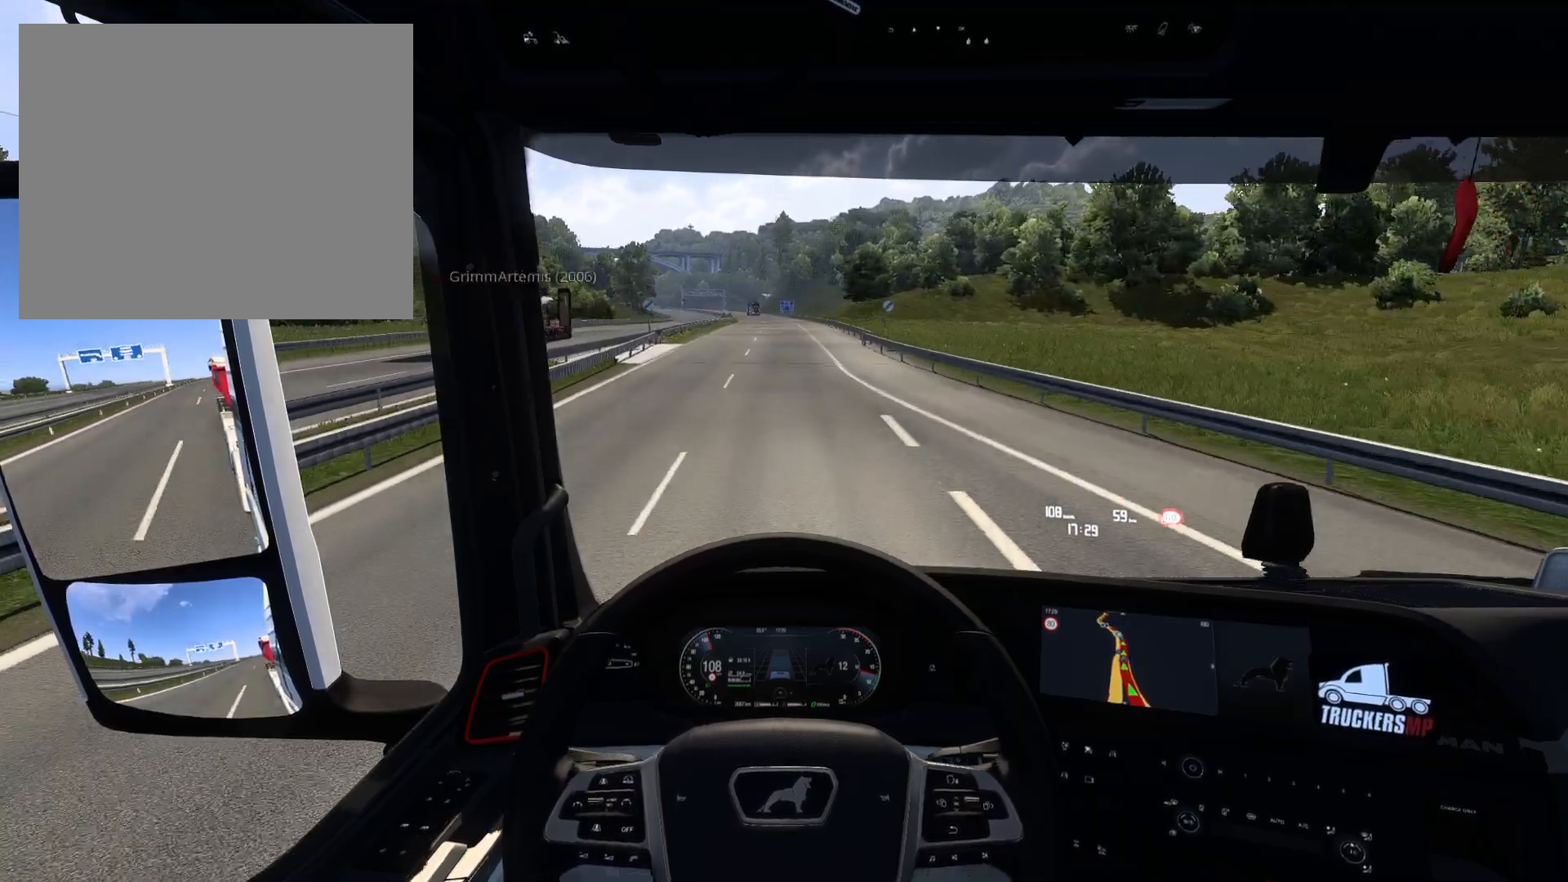
{"buttons": ["R2"], "left_stick": "center", "right_stick": "center", "events": []}
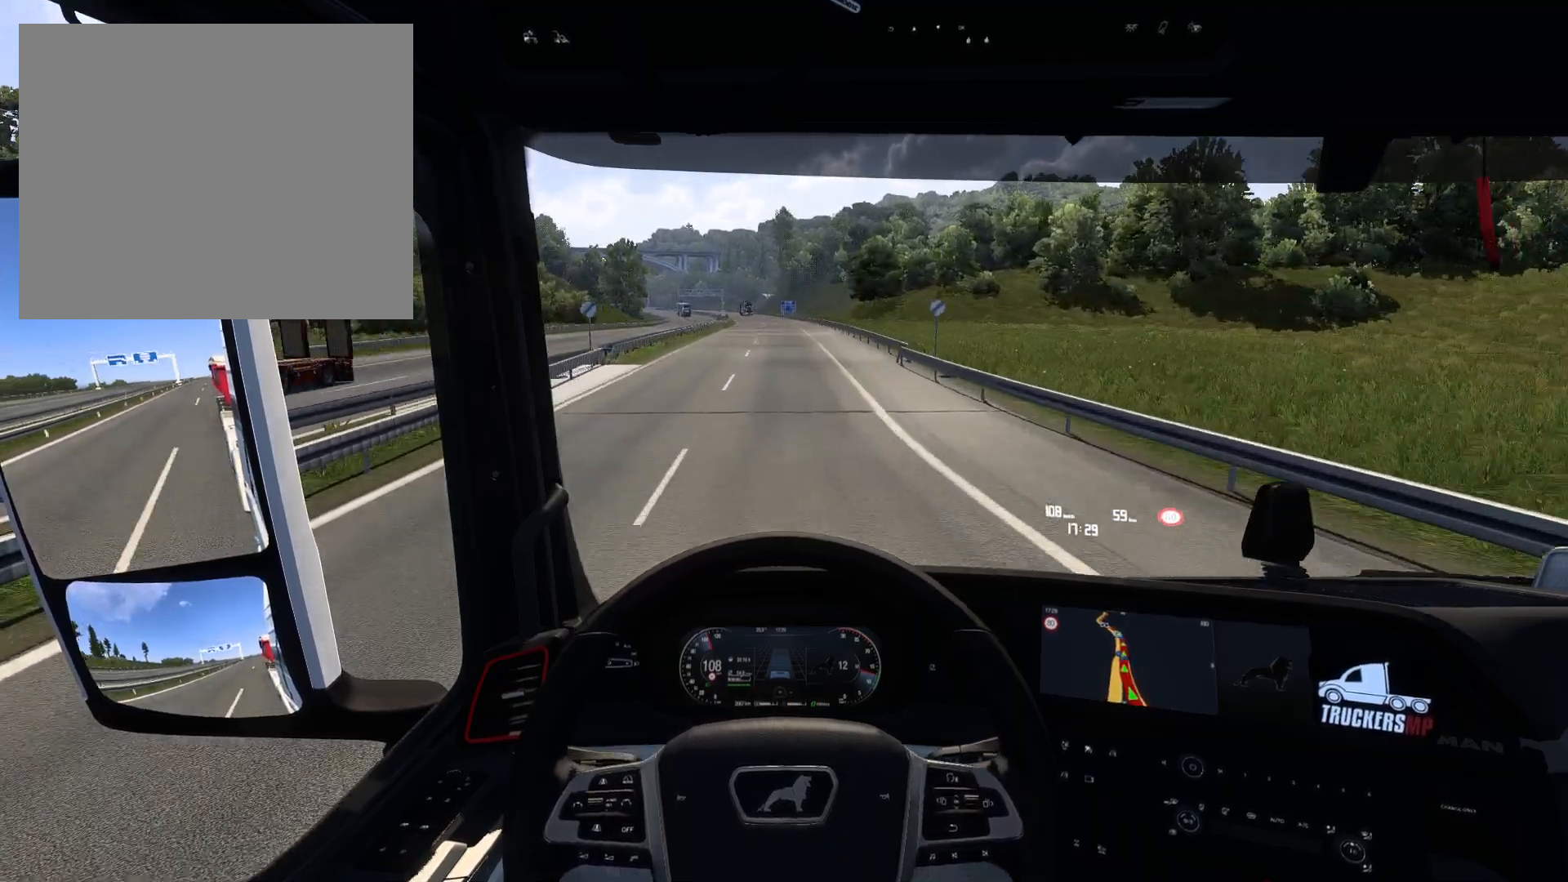
{"buttons": ["R2"], "left_stick": "center", "right_stick": "center", "events": []}
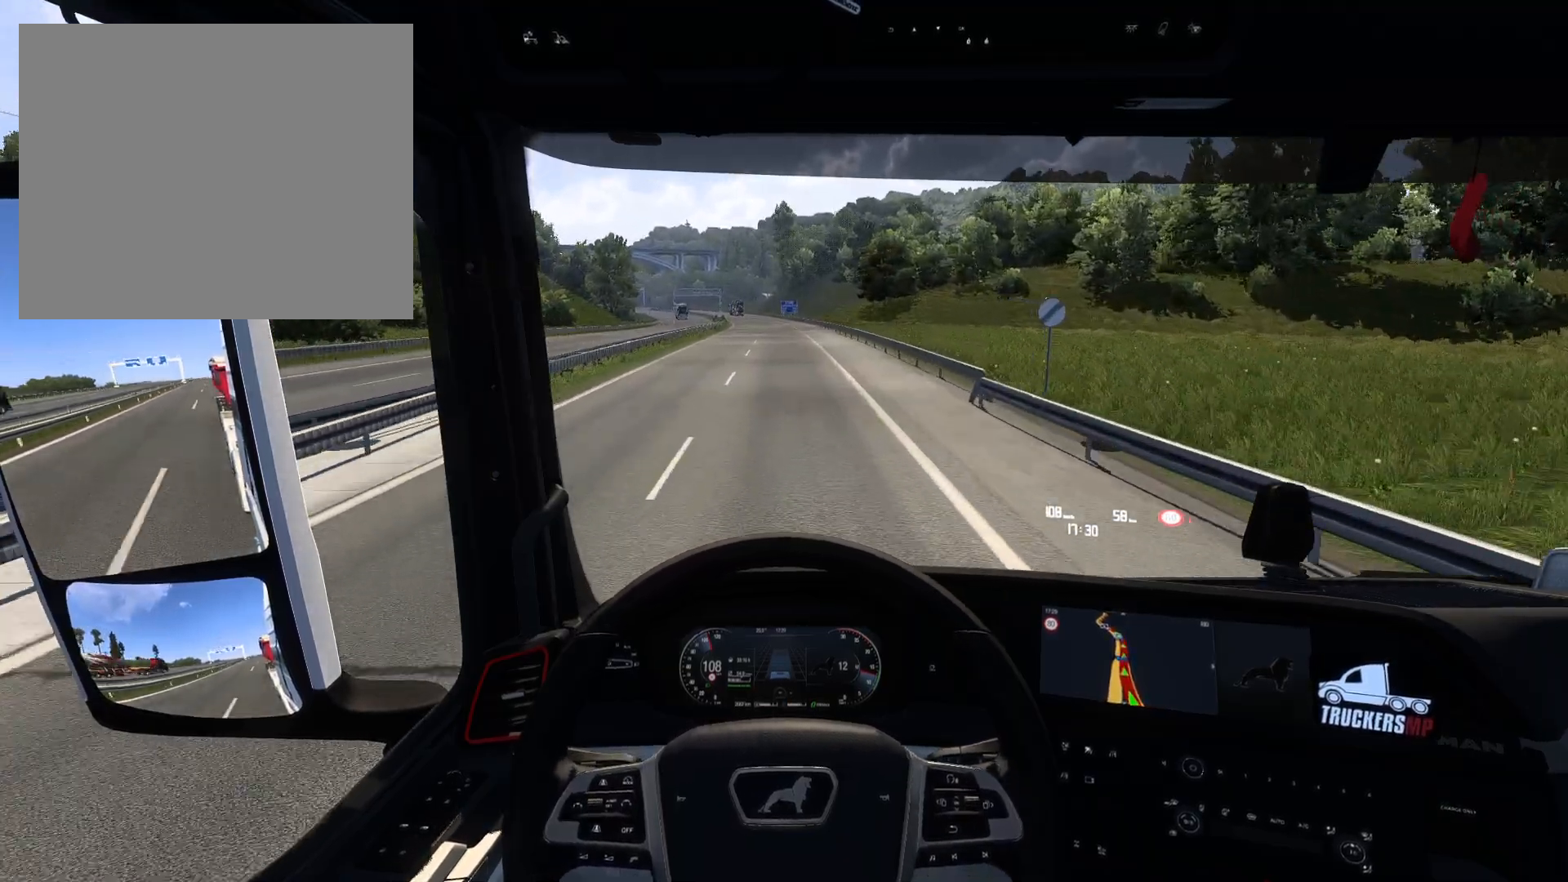
{"buttons": ["R2"], "left_stick": "center", "right_stick": "center", "events": []}